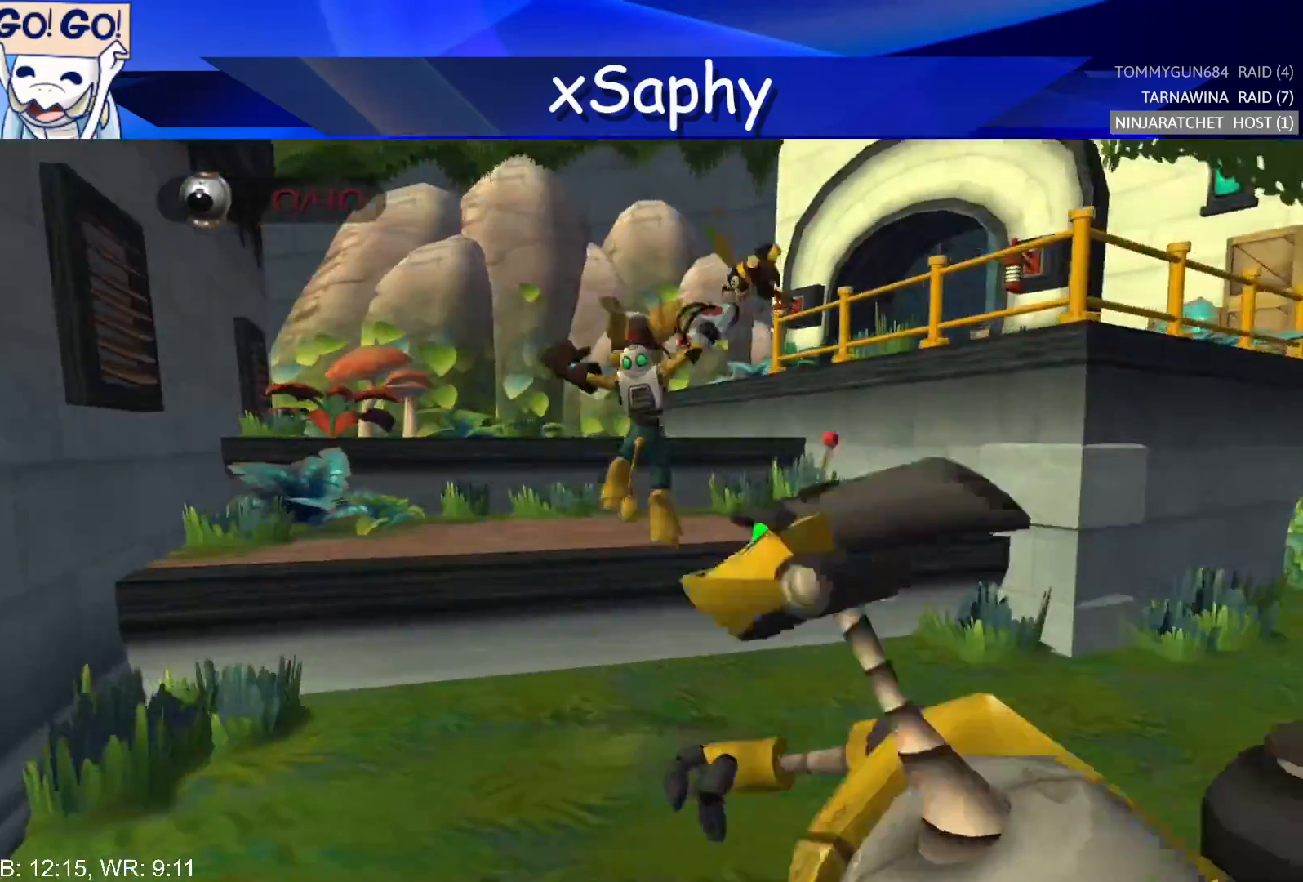
Gameplay with a controller (PlayStation layout); each line is a JSON object with the inputs held at the frame after it. "events" lists button and stick changes between this image and that frame as [ms after this image, input, new state], when the widget could be followed in between. Not read: R3.
{"buttons": [], "left_stick": "up", "right_stick": "center", "events": [[17, "left_stick", "up"], [267, "right_stick", "center"]]}
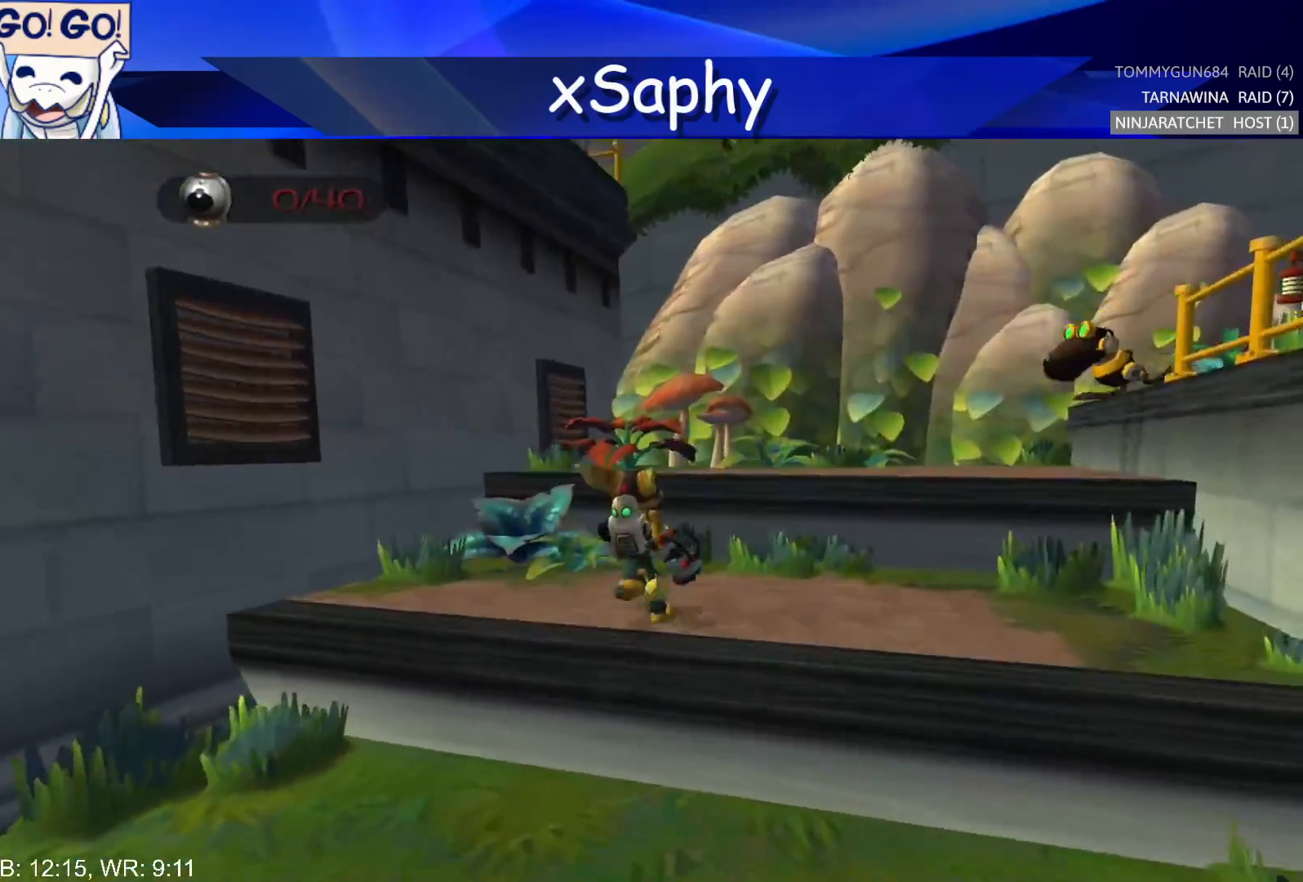
{"buttons": [], "left_stick": "up", "right_stick": "center", "events": [[50, "CROSS", "down"], [167, "CROSS", "up"], [217, "right_stick", "left"], [400, "right_stick", "center"]]}
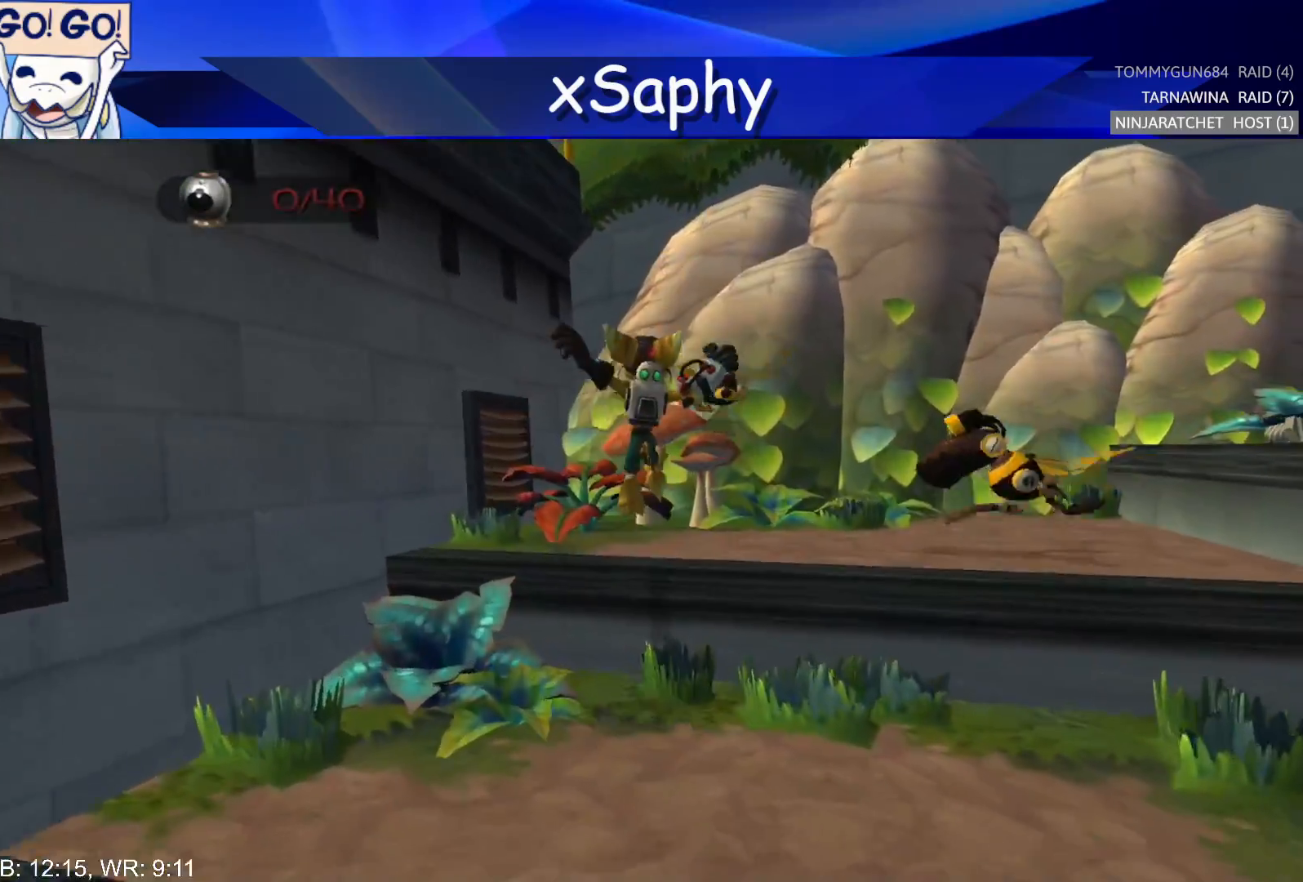
{"buttons": [], "left_stick": "up", "right_stick": "center", "events": [[217, "CROSS", "down"], [317, "CROSS", "up"], [367, "right_stick", "left"], [467, "right_stick", "center"]]}
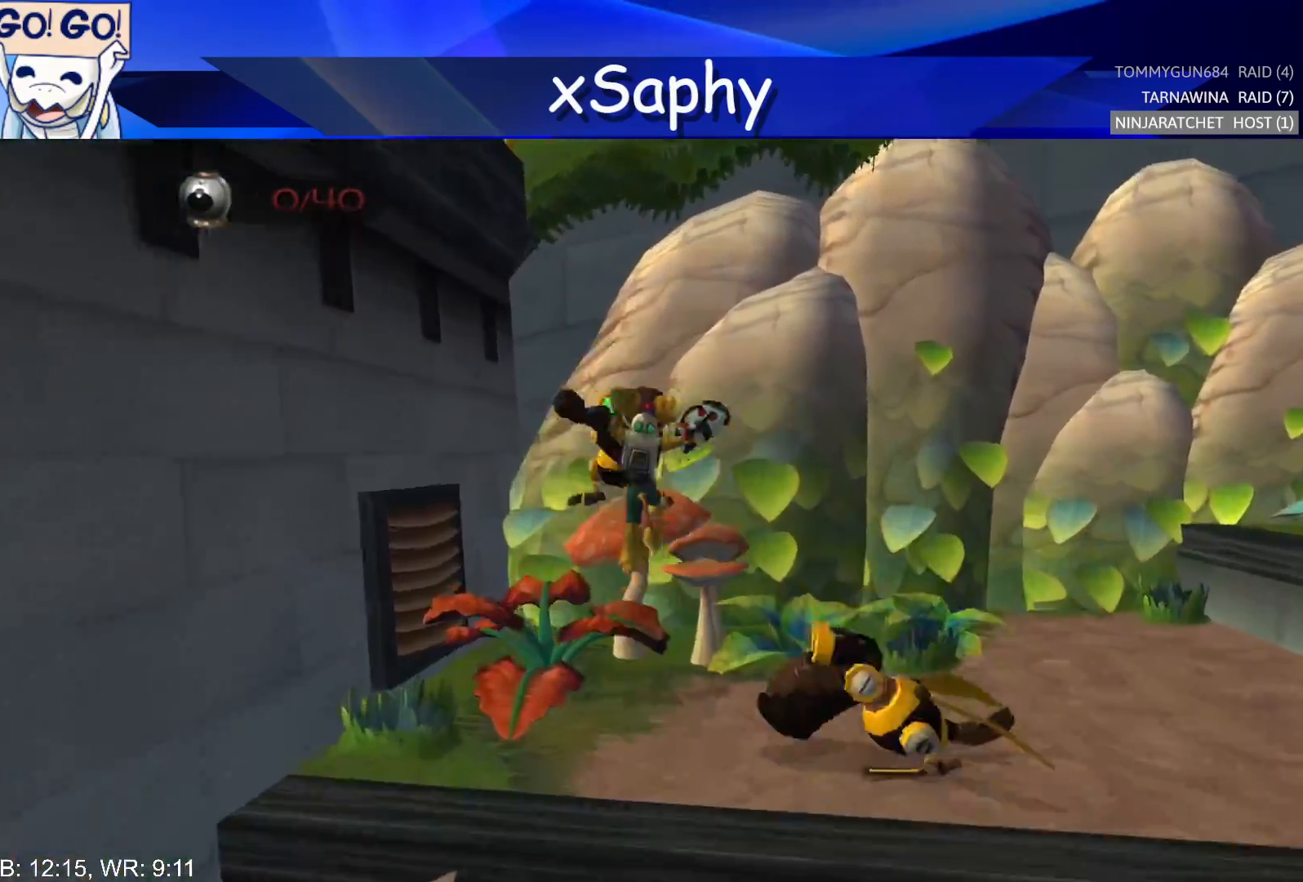
{"buttons": [], "left_stick": "center", "right_stick": "center", "events": [[33, "SQUARE", "down"], [83, "left_stick", "center"], [150, "SQUARE", "up"], [317, "left_stick", "left"], [450, "left_stick", "center"]]}
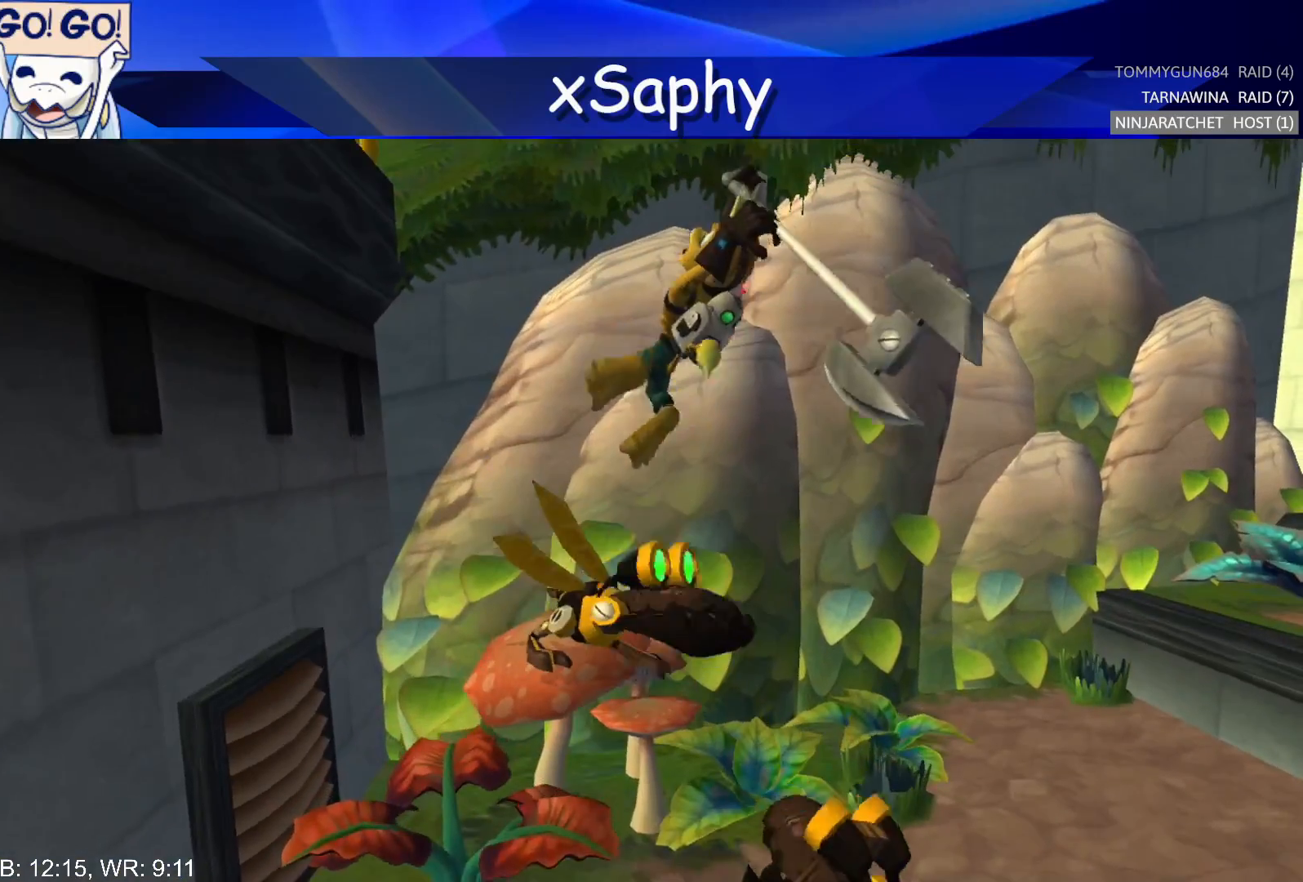
{"buttons": ["CIRCLE"], "left_stick": "up", "right_stick": "center", "events": [[200, "CROSS", "down"], [333, "CROSS", "up"], [417, "CIRCLE", "down"], [450, "left_stick", "up"]]}
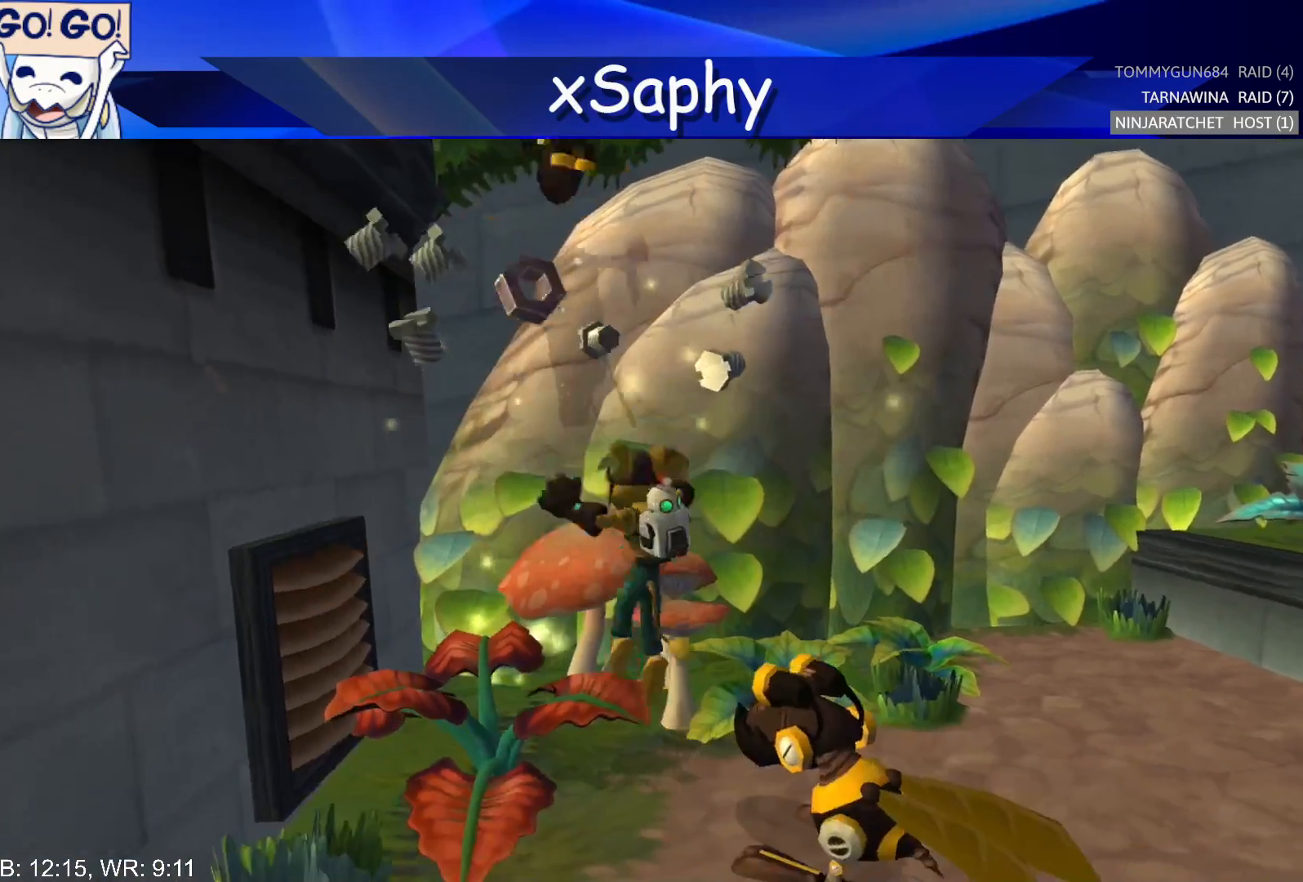
{"buttons": ["CROSS", "R2"], "left_stick": "center", "right_stick": "center", "events": [[17, "CIRCLE", "up"], [217, "left_stick", "center"], [267, "R2", "down"], [483, "CROSS", "down"]]}
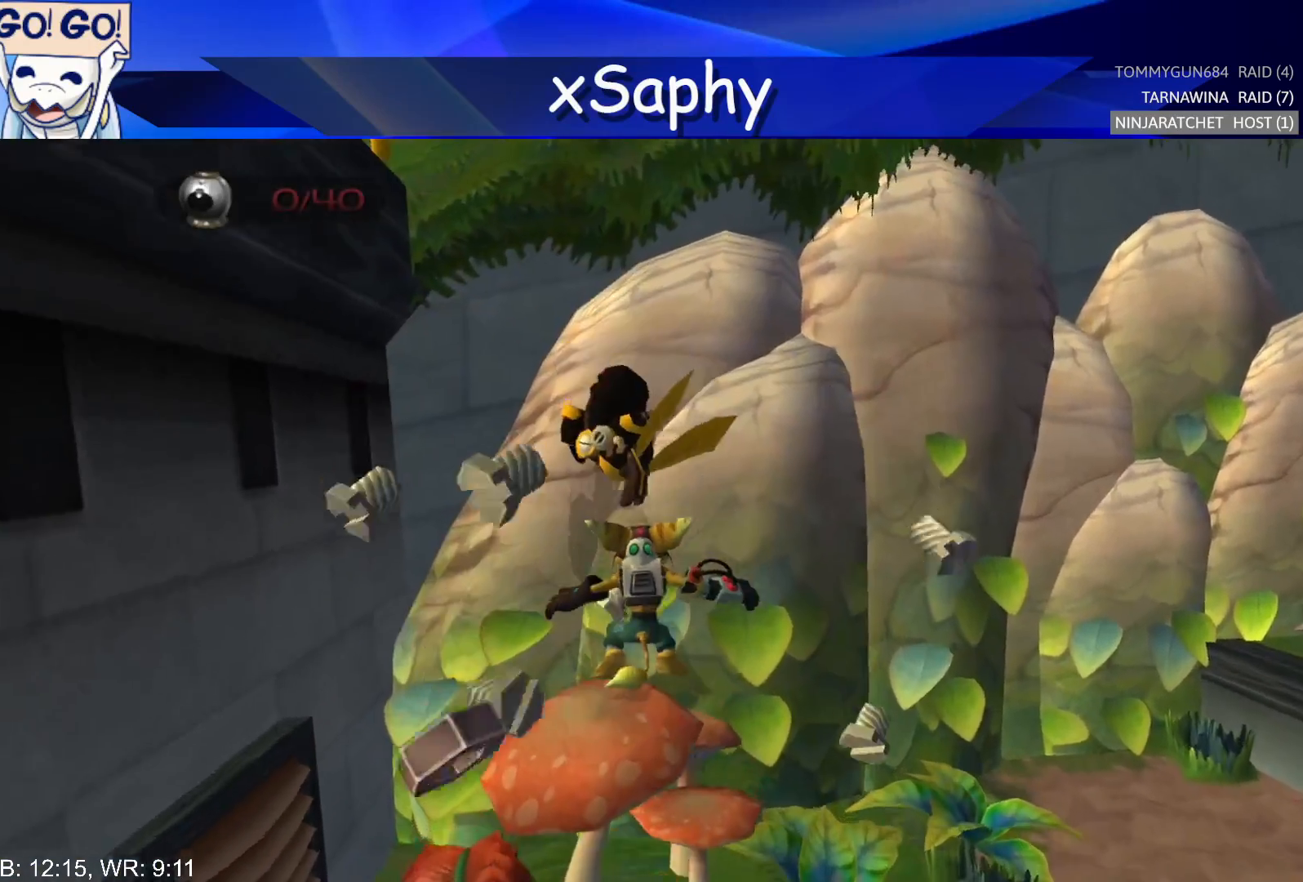
{"buttons": ["R2"], "left_stick": "down", "right_stick": "center", "events": [[167, "CROSS", "up"], [267, "left_stick", "right"], [417, "left_stick", "down"]]}
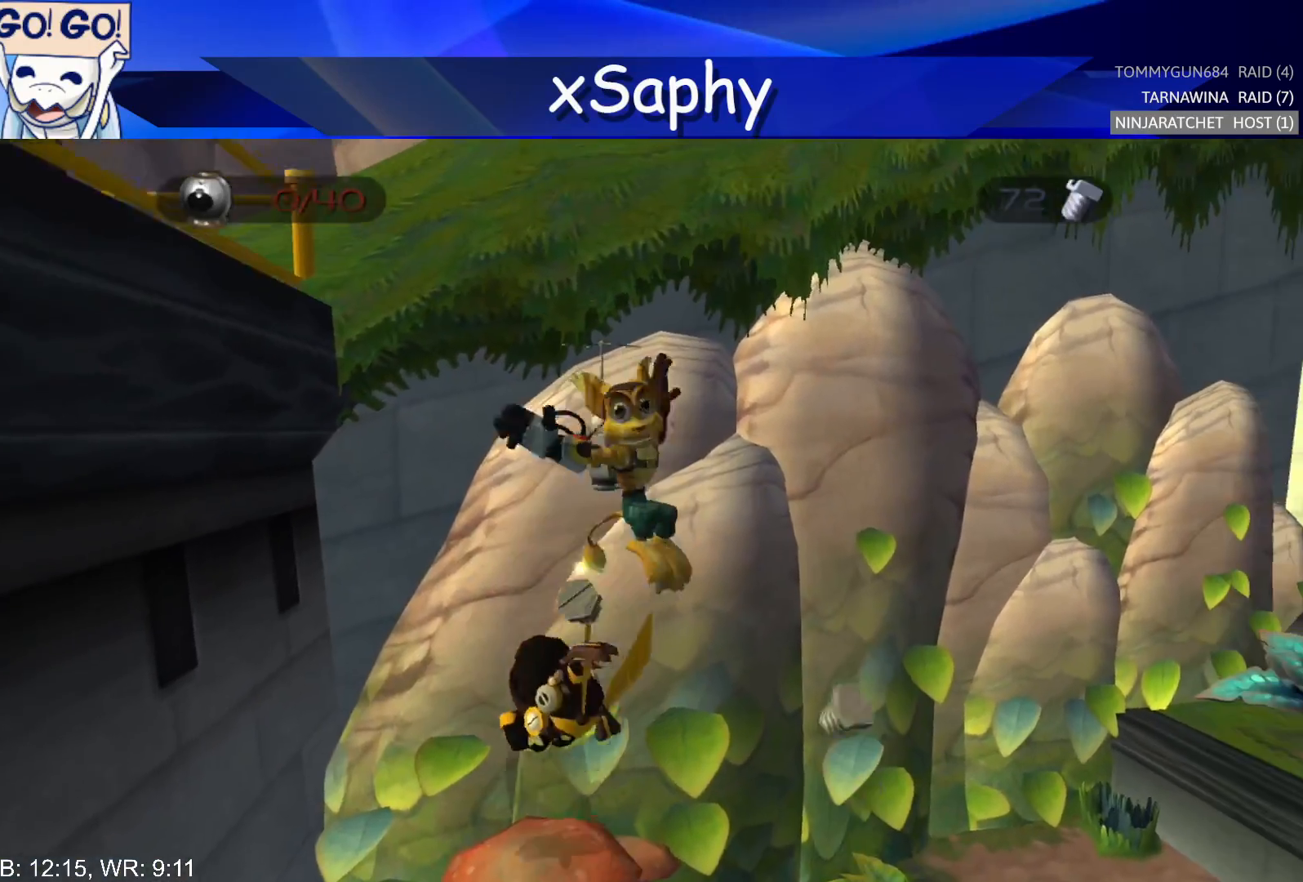
{"buttons": ["CROSS", "R2"], "left_stick": "up", "right_stick": "center", "events": [[33, "left_stick", "left"], [117, "CROSS", "down"], [267, "CROSS", "up"], [267, "left_stick", "up"], [317, "CROSS", "down"], [450, "CROSS", "up"], [483, "CROSS", "down"]]}
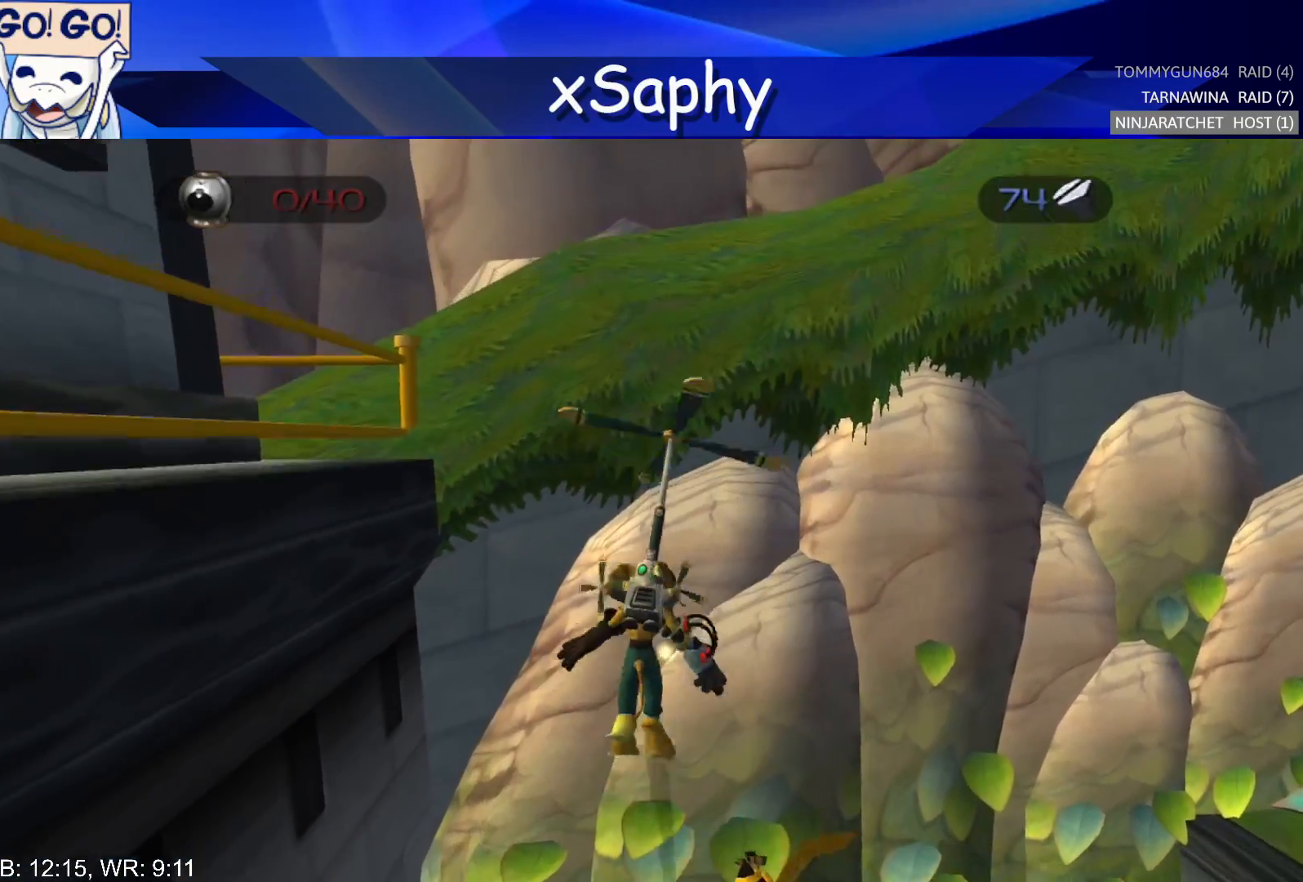
{"buttons": ["CROSS", "R2"], "left_stick": "up", "right_stick": "center", "events": [[83, "CROSS", "up"], [167, "CROSS", "down"], [267, "CROSS", "up"], [317, "CROSS", "down"], [400, "CROSS", "up"], [450, "CROSS", "down"]]}
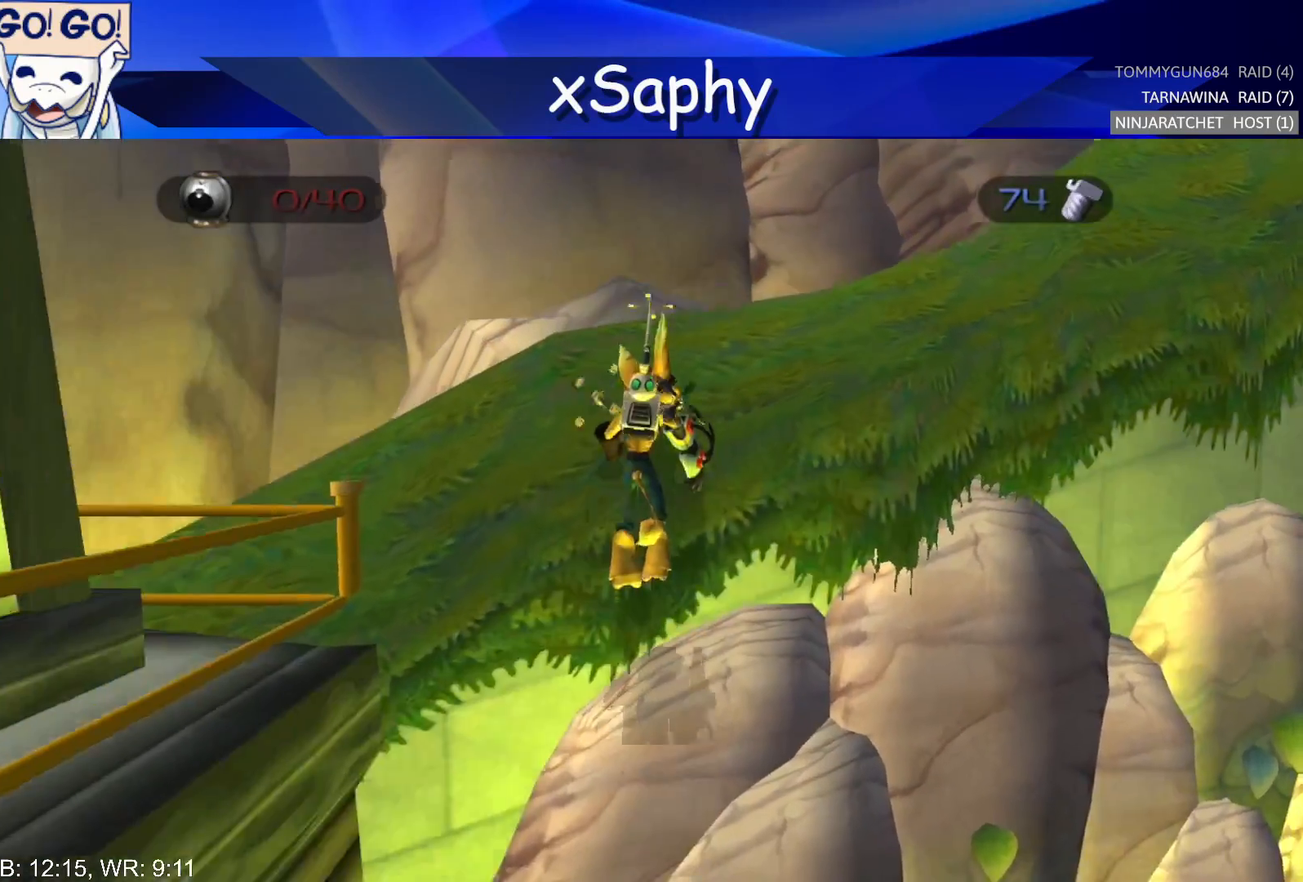
{"buttons": ["CROSS", "R2"], "left_stick": "up", "right_stick": "center", "events": [[50, "CROSS", "up"], [117, "CROSS", "down"], [217, "CROSS", "up"], [267, "CROSS", "down"], [400, "CROSS", "up"], [467, "CROSS", "down"]]}
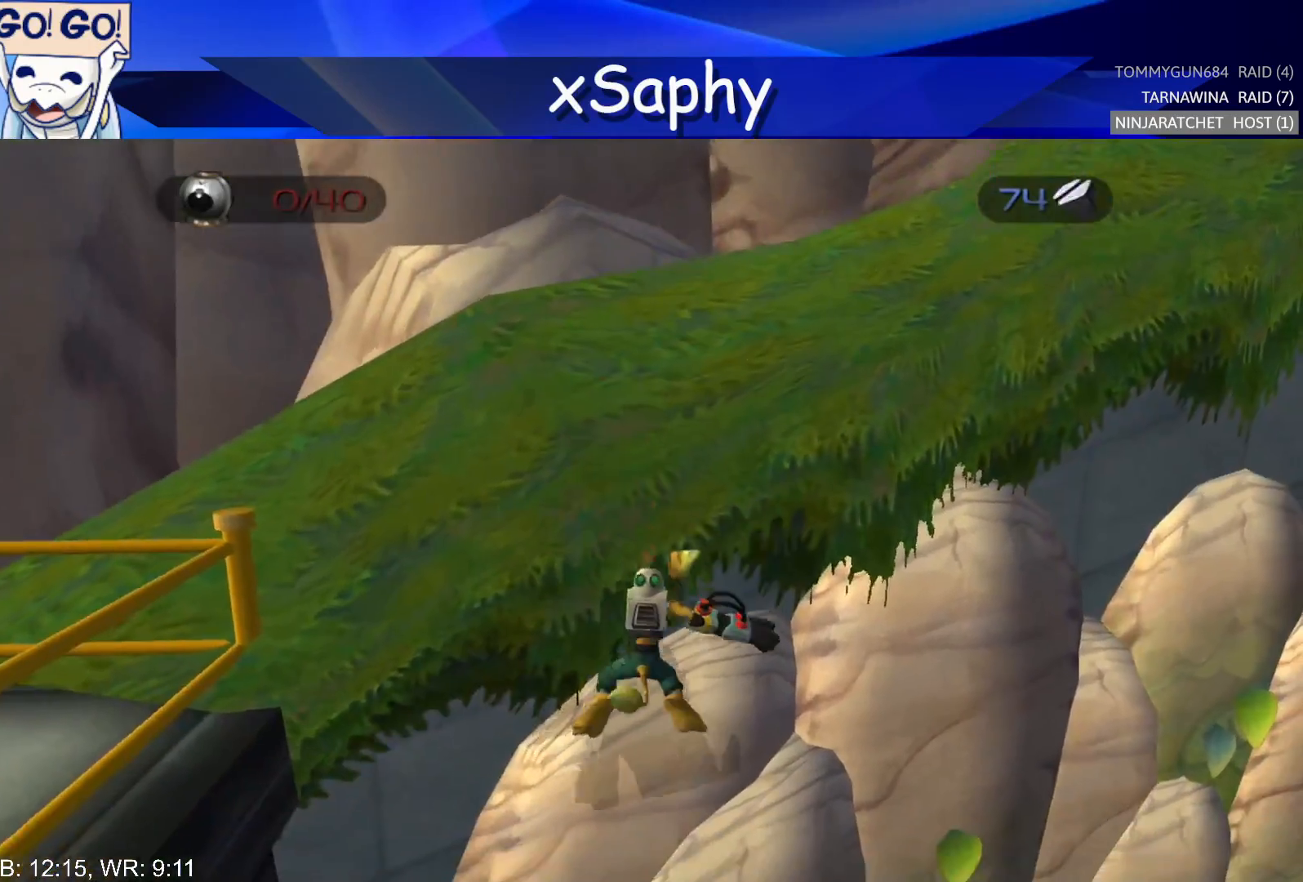
{"buttons": [], "left_stick": "down-left", "right_stick": "up", "events": [[117, "CROSS", "up"], [233, "left_stick", "center"], [333, "R2", "up"], [450, "right_stick", "up"], [483, "left_stick", "down-left"]]}
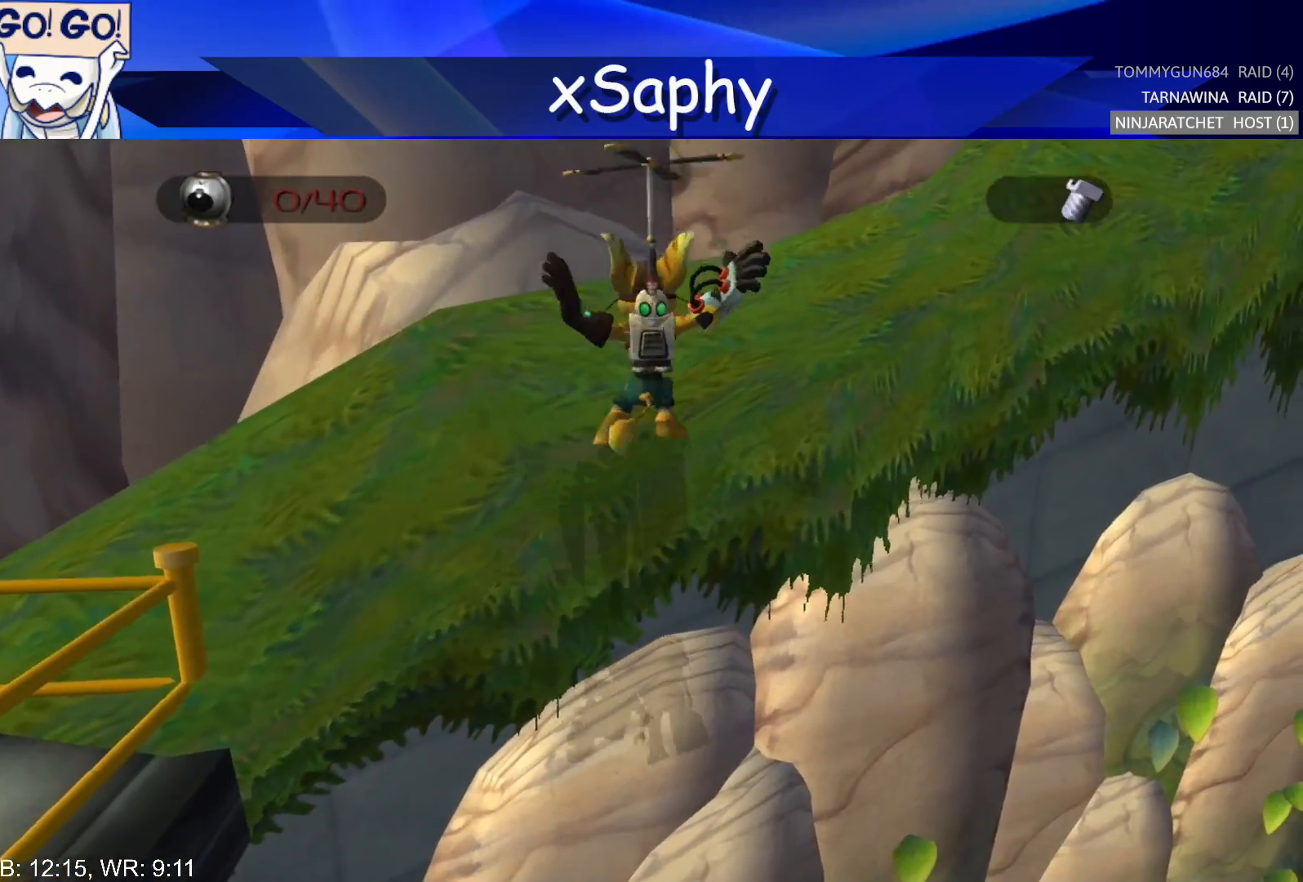
{"buttons": [], "left_stick": "center", "right_stick": "center", "events": [[200, "left_stick", "center"], [200, "right_stick", "center"]]}
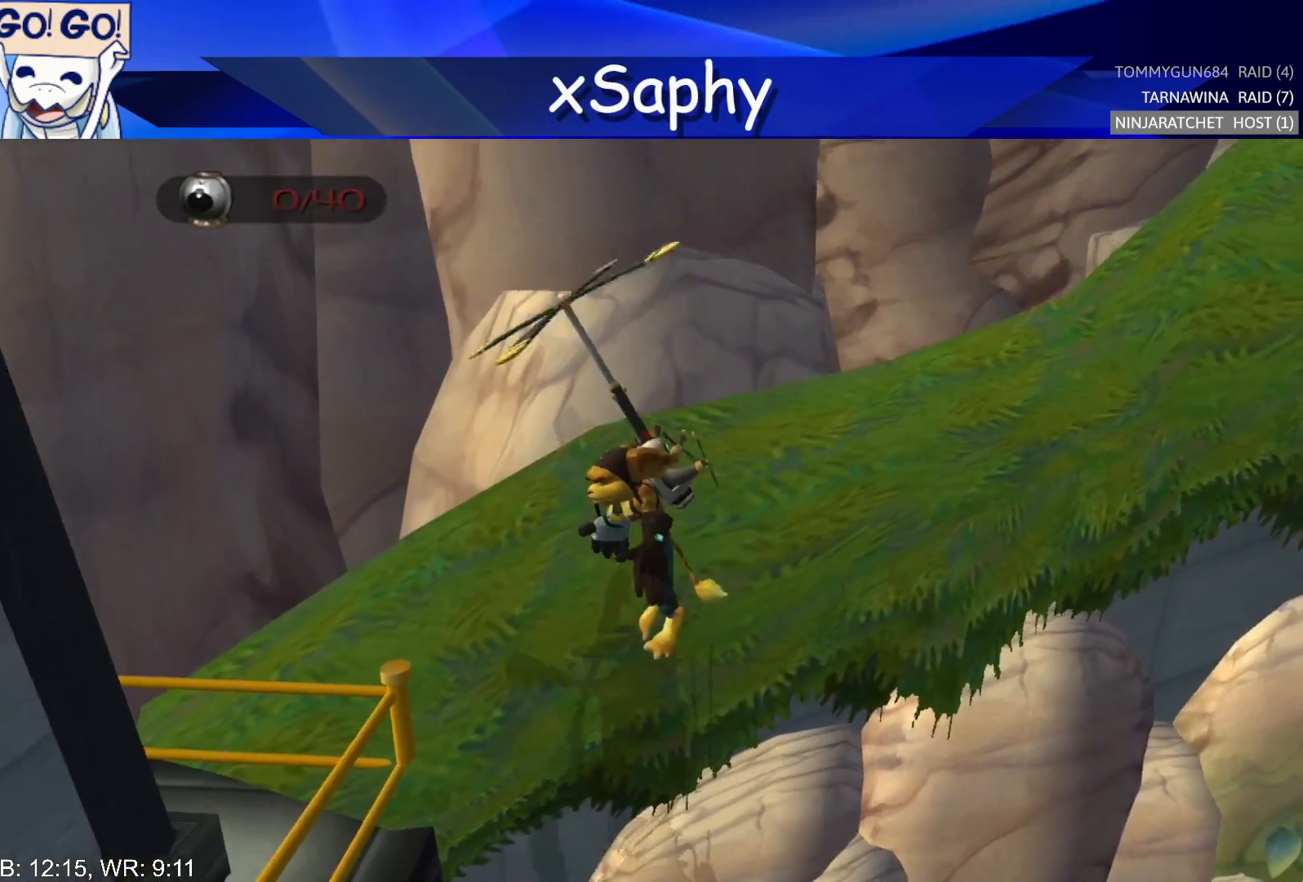
{"buttons": [], "left_stick": "up", "right_stick": "up", "events": [[100, "left_stick", "up"], [333, "right_stick", "up"]]}
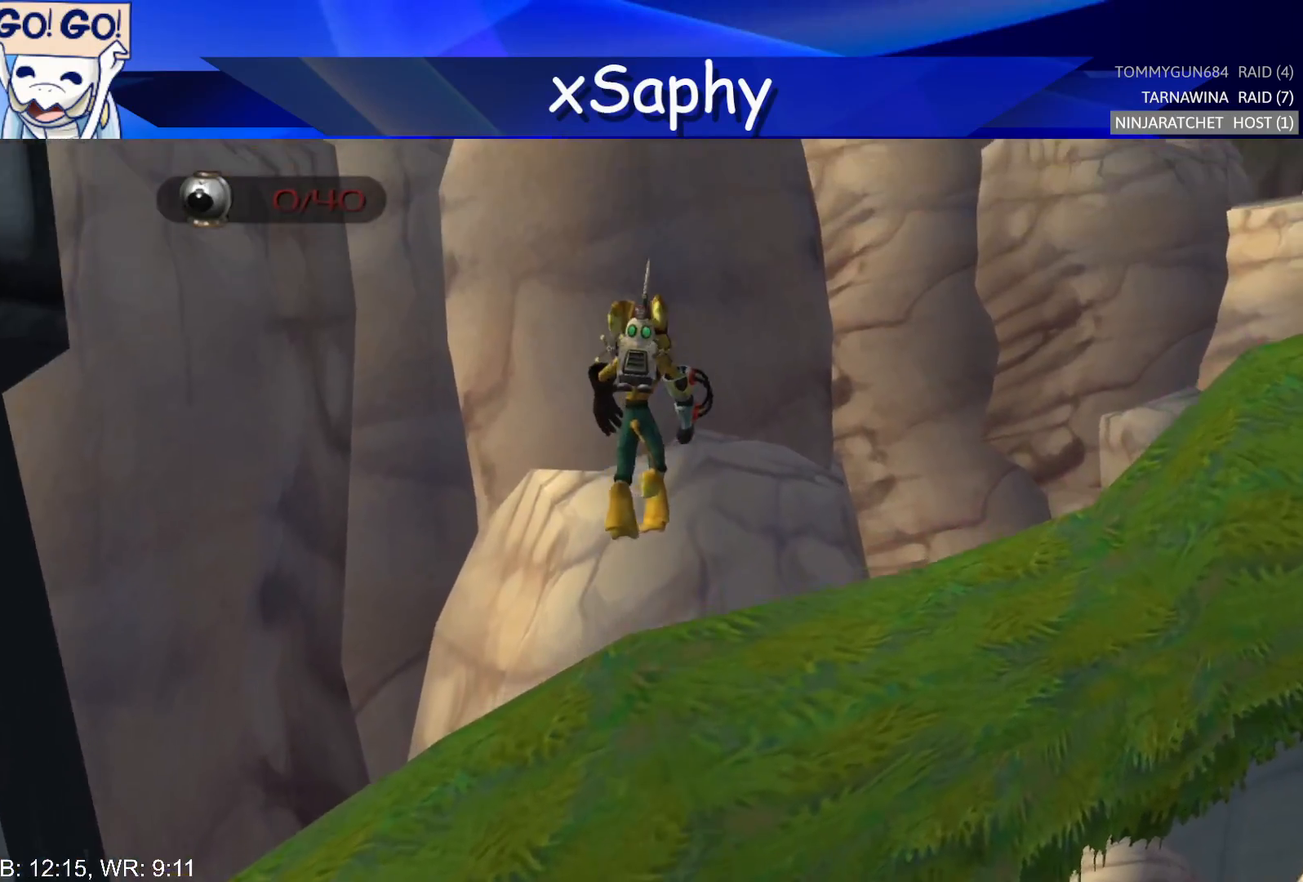
{"buttons": ["CROSS", "R2"], "left_stick": "left", "right_stick": "center", "events": [[67, "right_stick", "center"], [233, "CROSS", "down"], [233, "R2", "down"], [317, "left_stick", "left"], [333, "CROSS", "up"], [333, "R2", "up"], [400, "CROSS", "down"], [400, "R2", "down"]]}
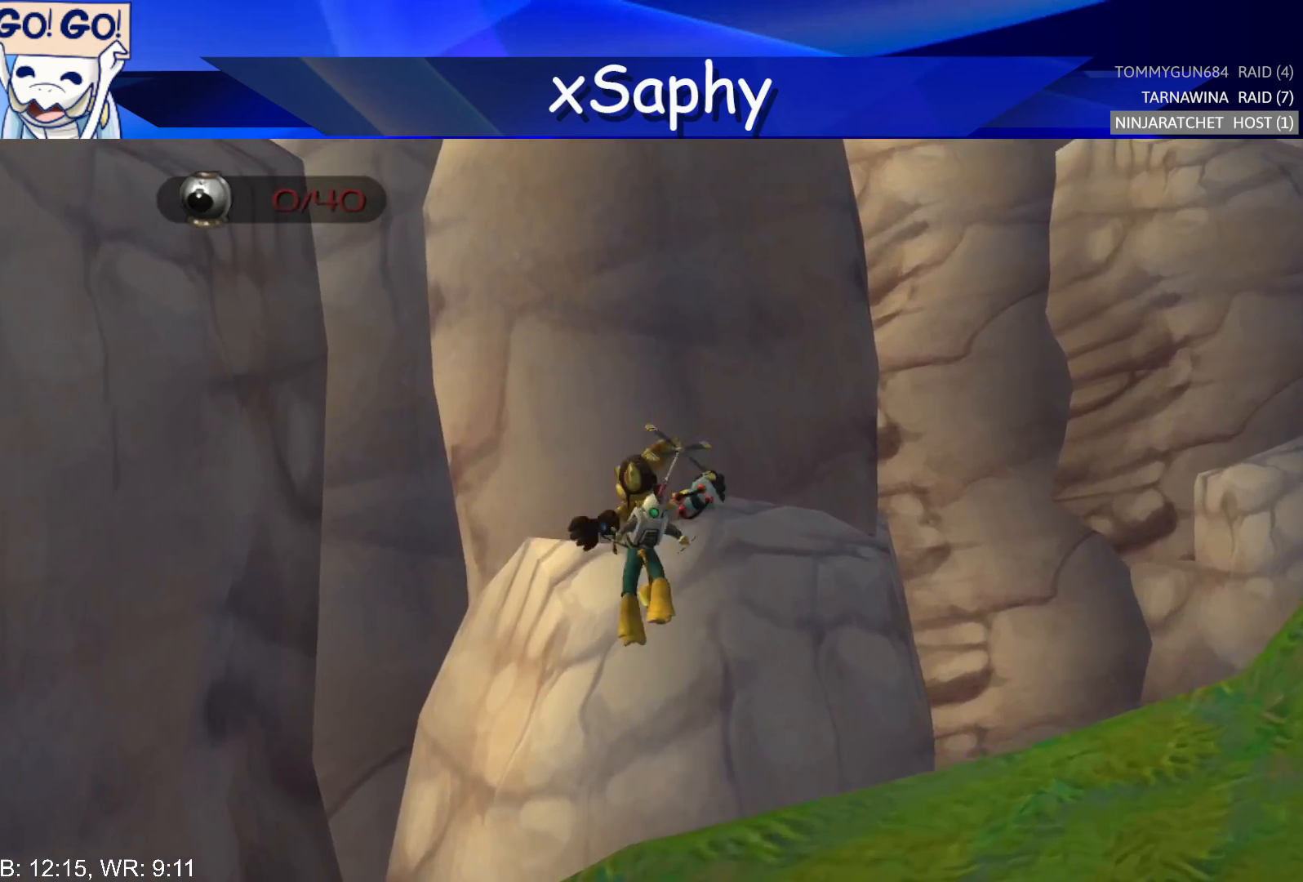
{"buttons": [], "left_stick": "up", "right_stick": "up", "events": [[50, "left_stick", "center"], [83, "CROSS", "up"], [117, "R2", "up"], [317, "right_stick", "up"], [367, "left_stick", "up"]]}
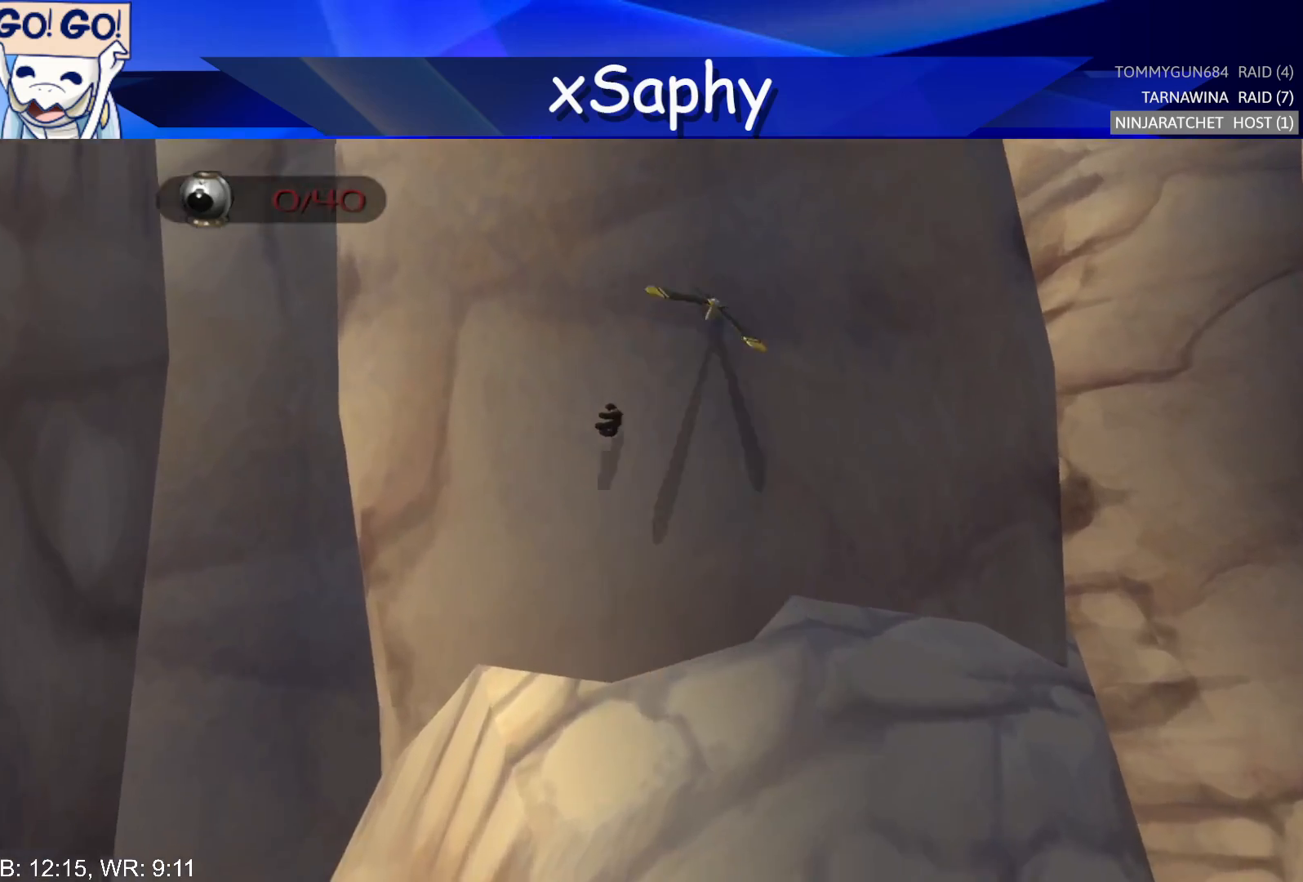
{"buttons": [], "left_stick": "up", "right_stick": "up", "events": [[83, "left_stick", "center"], [367, "left_stick", "up"]]}
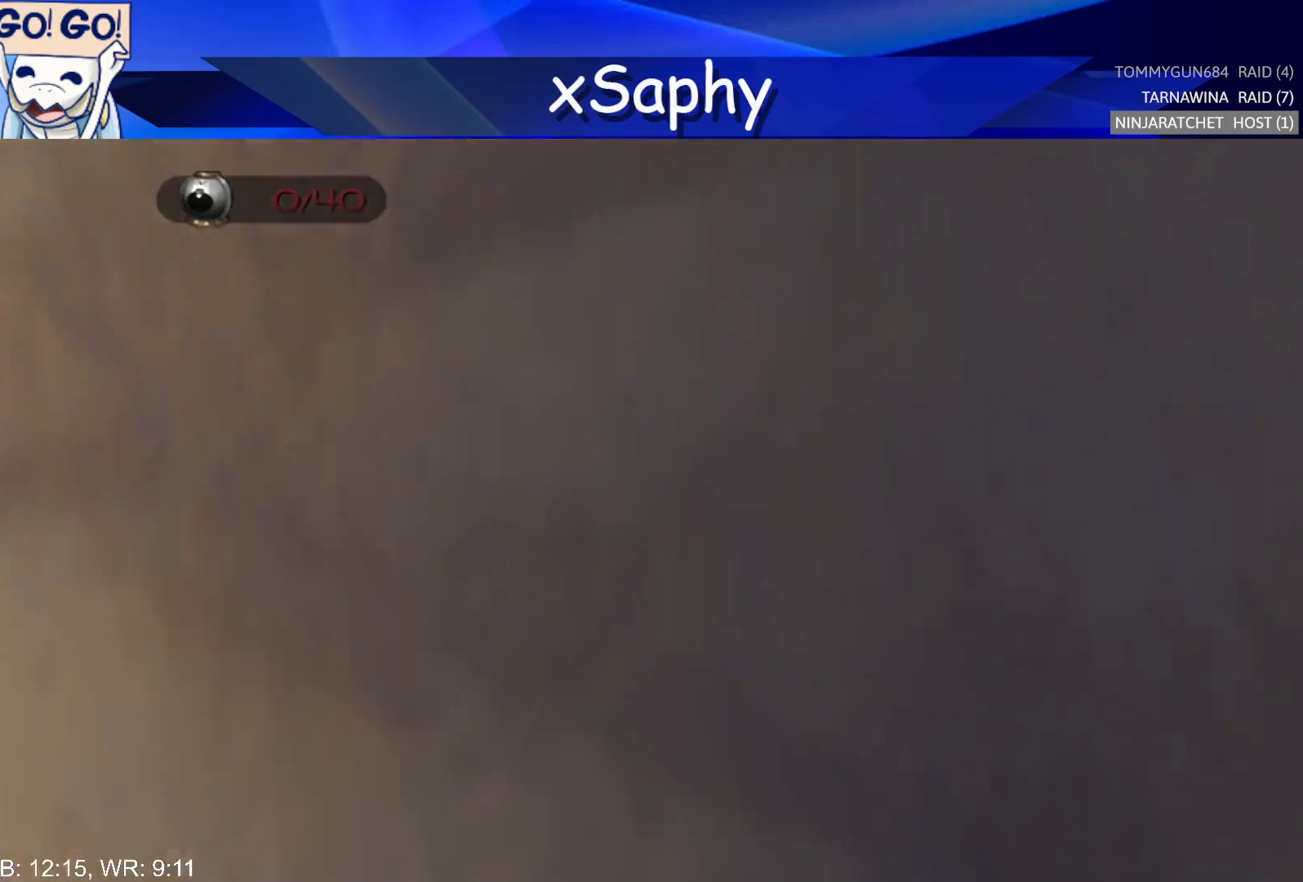
{"buttons": [], "left_stick": "up-left", "right_stick": "center", "events": [[267, "right_stick", "center"], [450, "left_stick", "up-left"]]}
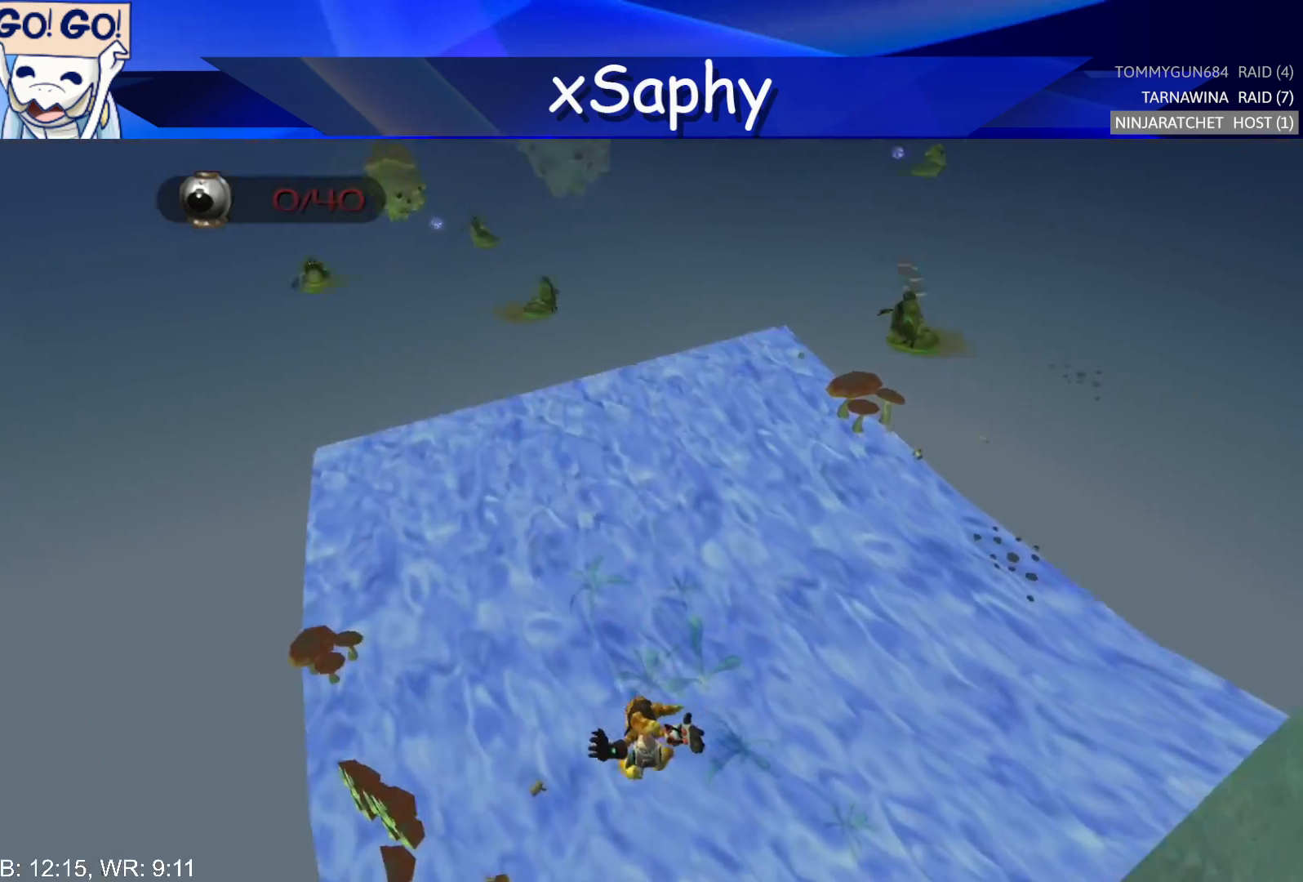
{"buttons": ["CROSS"], "left_stick": "up", "right_stick": "center", "events": [[50, "left_stick", "left"], [83, "CROSS", "down"], [317, "left_stick", "up"]]}
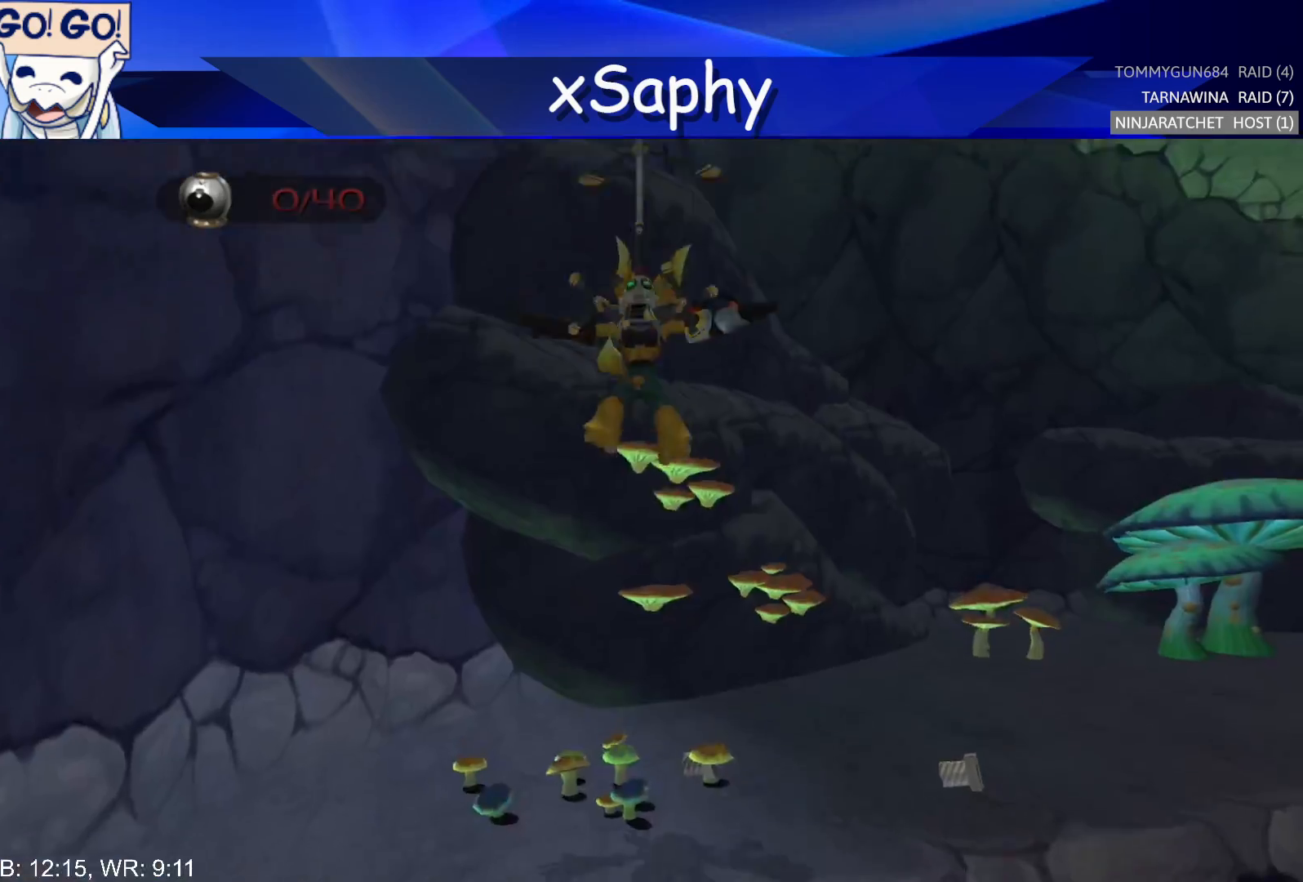
{"buttons": [], "left_stick": "right", "right_stick": "up-left", "events": [[150, "CROSS", "up"], [233, "left_stick", "up-right"], [333, "right_stick", "left"], [367, "left_stick", "right"], [467, "right_stick", "up-left"]]}
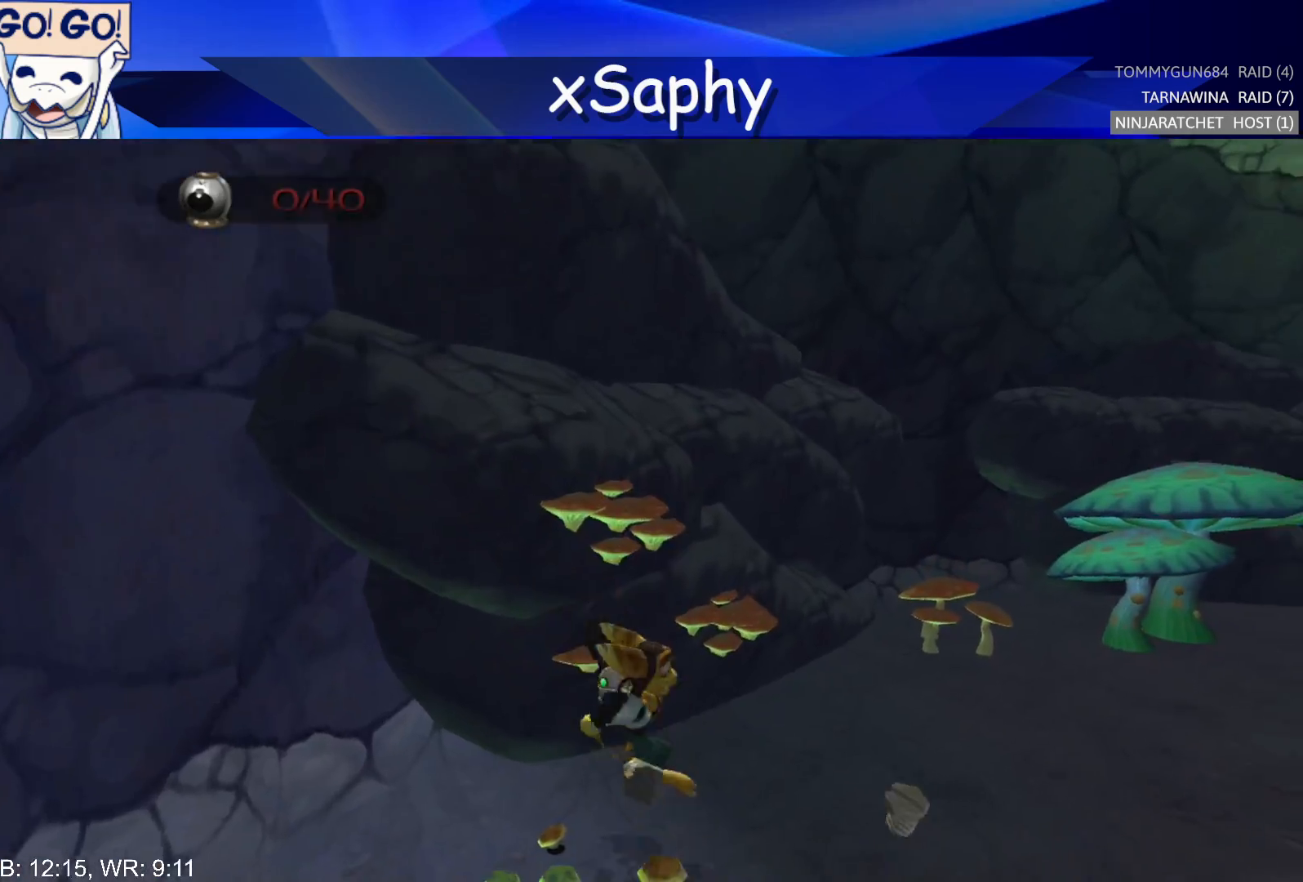
{"buttons": ["CROSS"], "left_stick": "right", "right_stick": "center", "events": [[67, "right_stick", "up"], [333, "right_stick", "center"], [483, "CROSS", "down"]]}
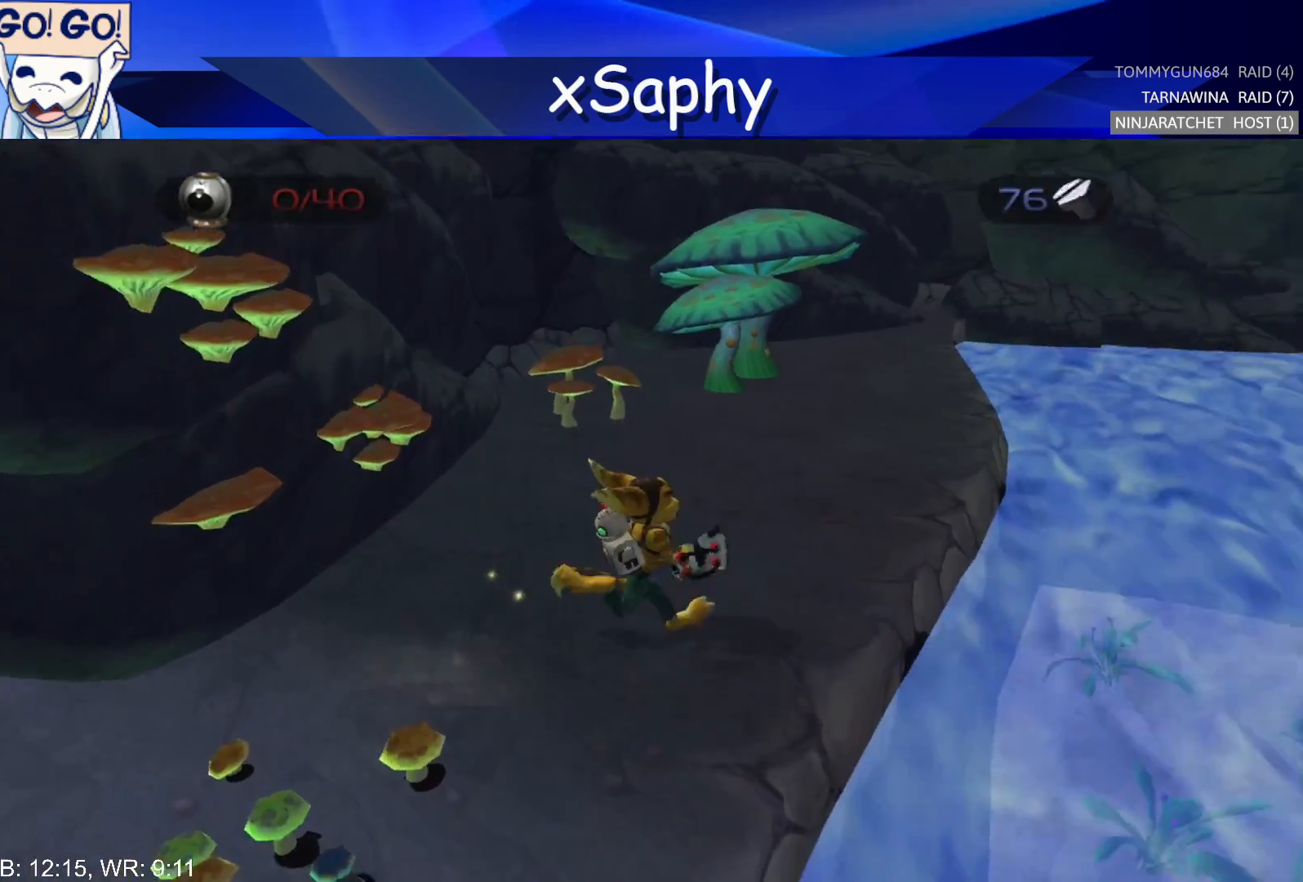
{"buttons": [], "left_stick": "center", "right_stick": "center", "events": [[17, "R2", "down"], [100, "CROSS", "up"], [100, "left_stick", "down"], [117, "R2", "up"], [150, "R2", "down"], [150, "left_stick", "center"], [167, "CROSS", "down"], [367, "CROSS", "up"], [400, "R2", "up"]]}
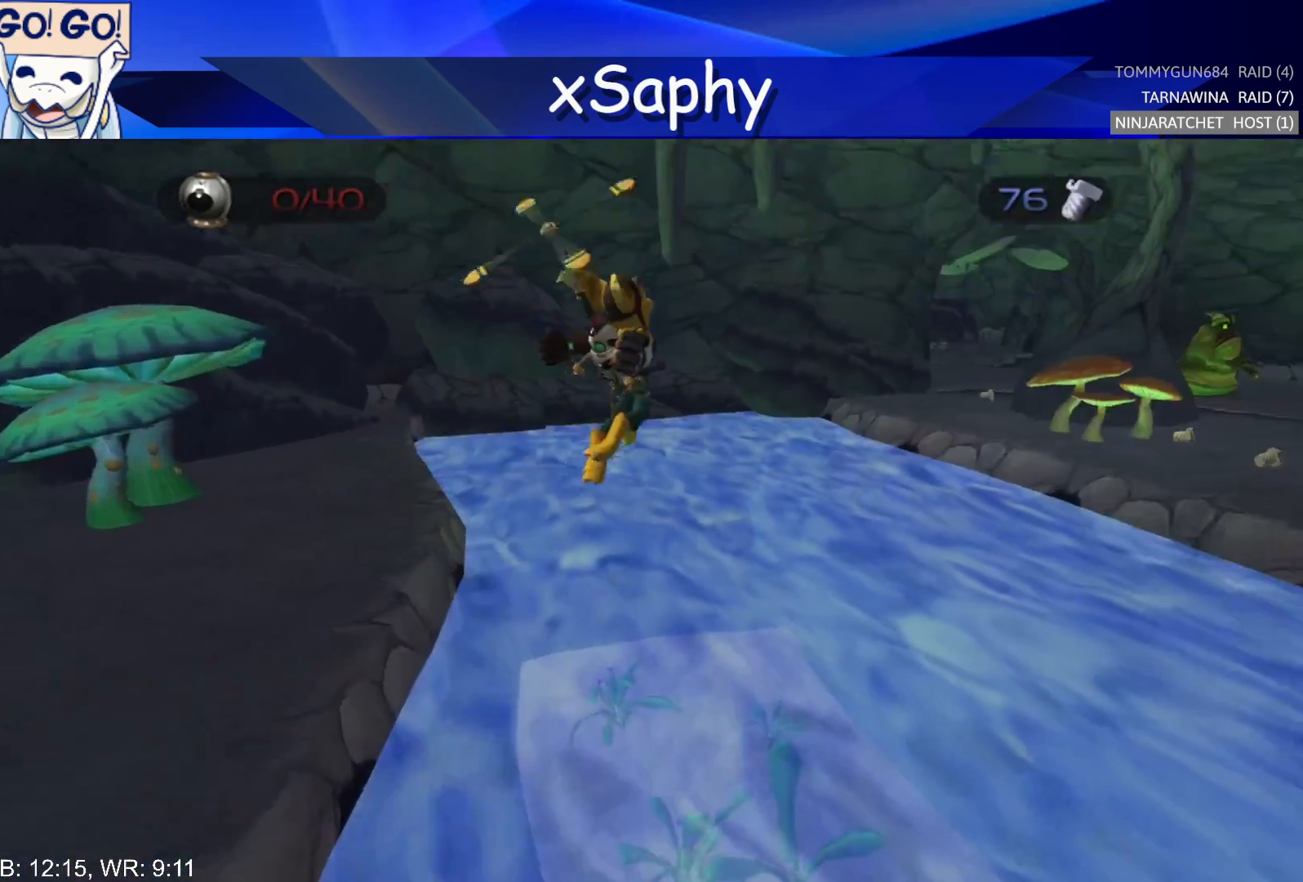
{"buttons": [], "left_stick": "center", "right_stick": "up", "events": [[117, "right_stick", "up"]]}
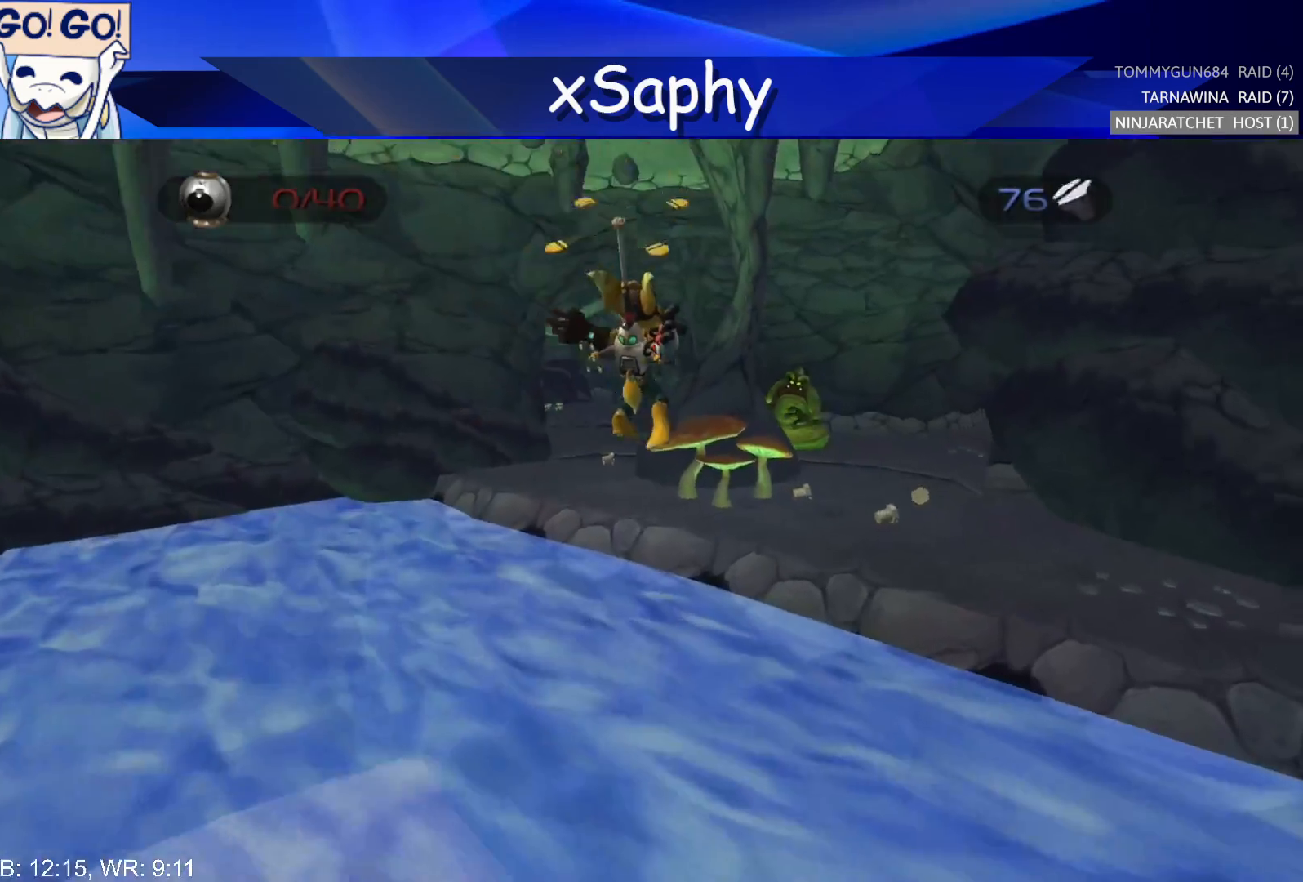
{"buttons": ["CROSS", "R2"], "left_stick": "center", "right_stick": "center", "events": [[267, "right_stick", "center"], [450, "CROSS", "down"], [467, "R2", "down"]]}
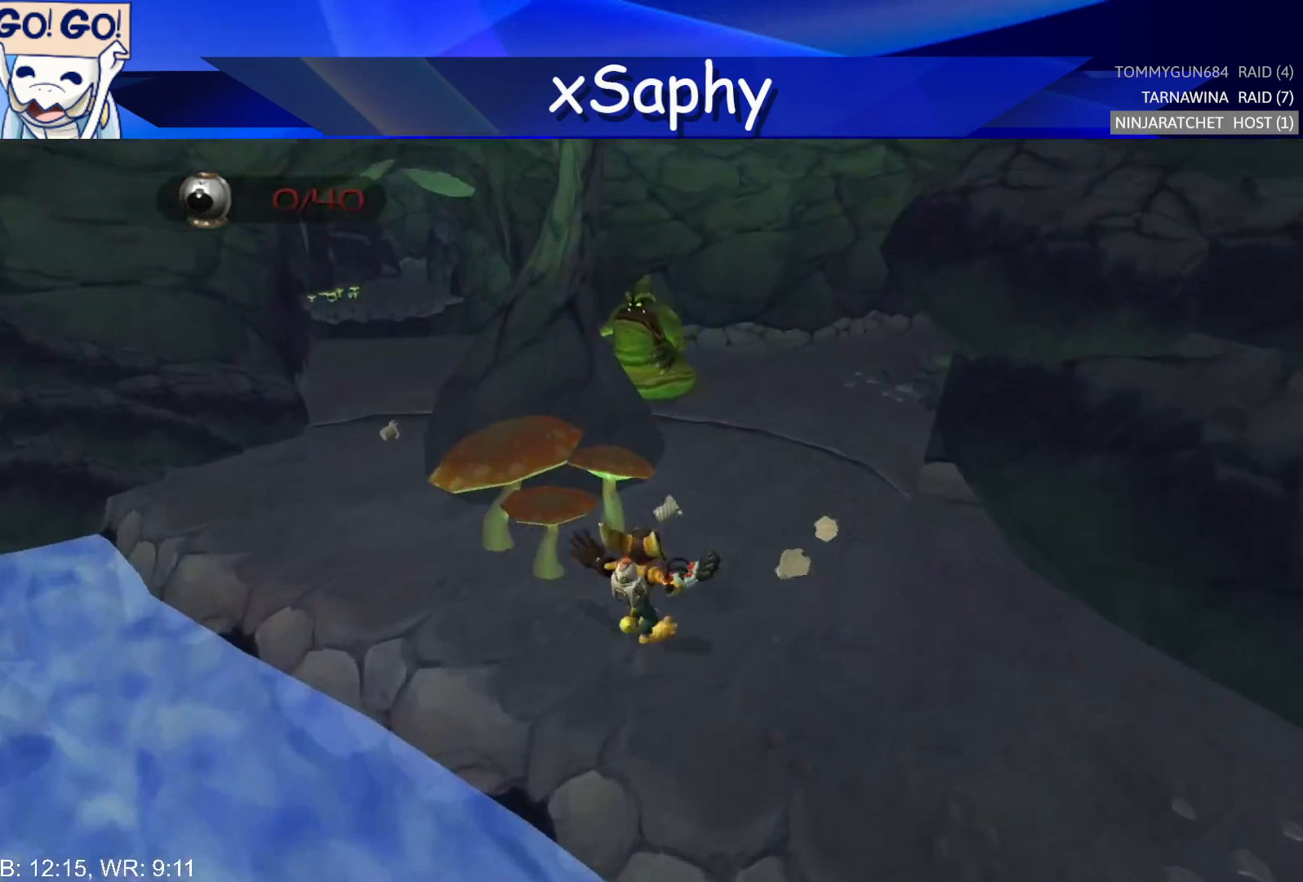
{"buttons": [], "left_stick": "center", "right_stick": "center", "events": [[17, "left_stick", "right"], [217, "left_stick", "center"], [233, "CROSS", "up"], [267, "R2", "up"]]}
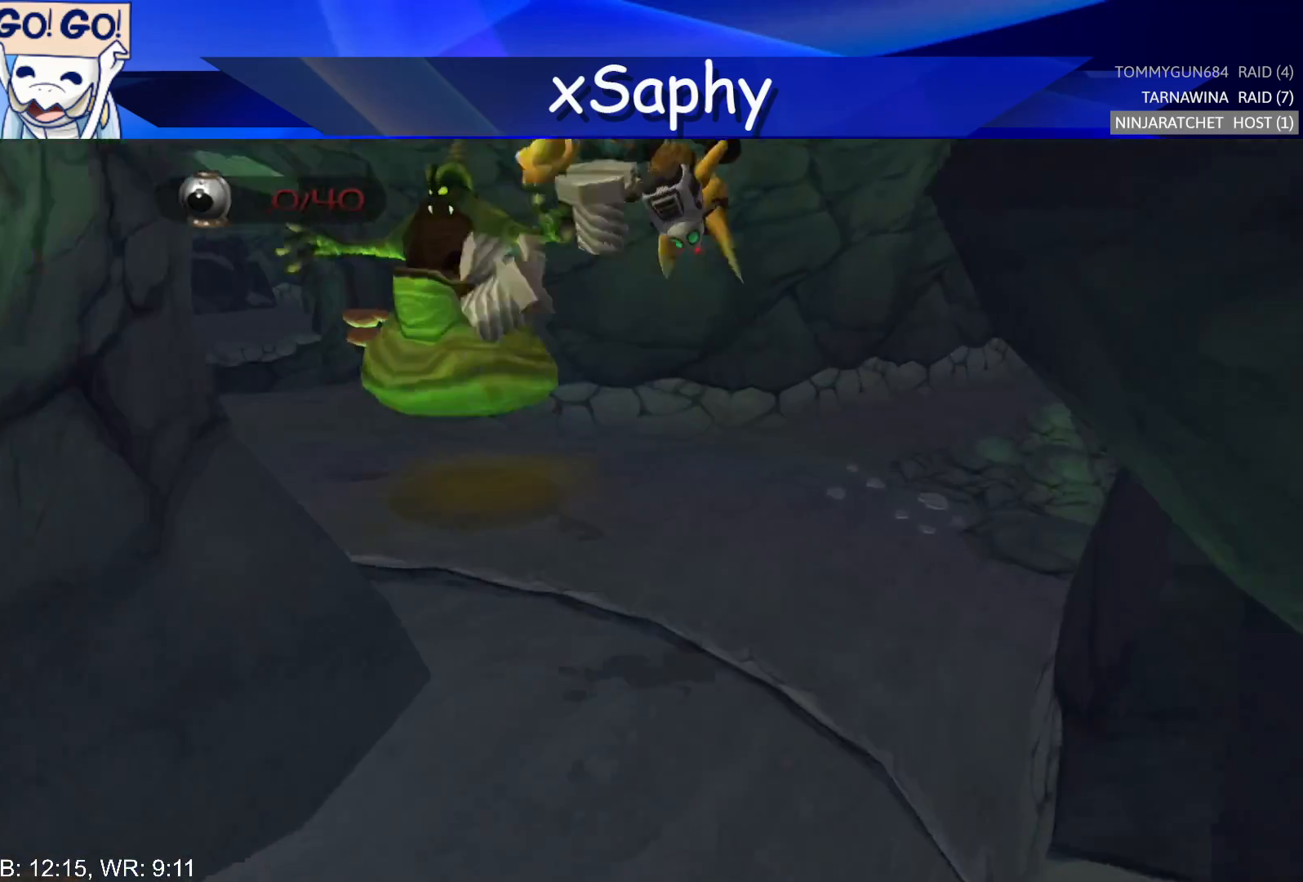
{"buttons": ["CROSS", "R2", "DPAD_LEFT"], "left_stick": "center", "right_stick": "center", "events": [[17, "right_stick", "up-right"], [83, "right_stick", "right"], [267, "right_stick", "center"], [417, "CROSS", "down"], [417, "R2", "down"], [483, "DPAD_LEFT", "down"]]}
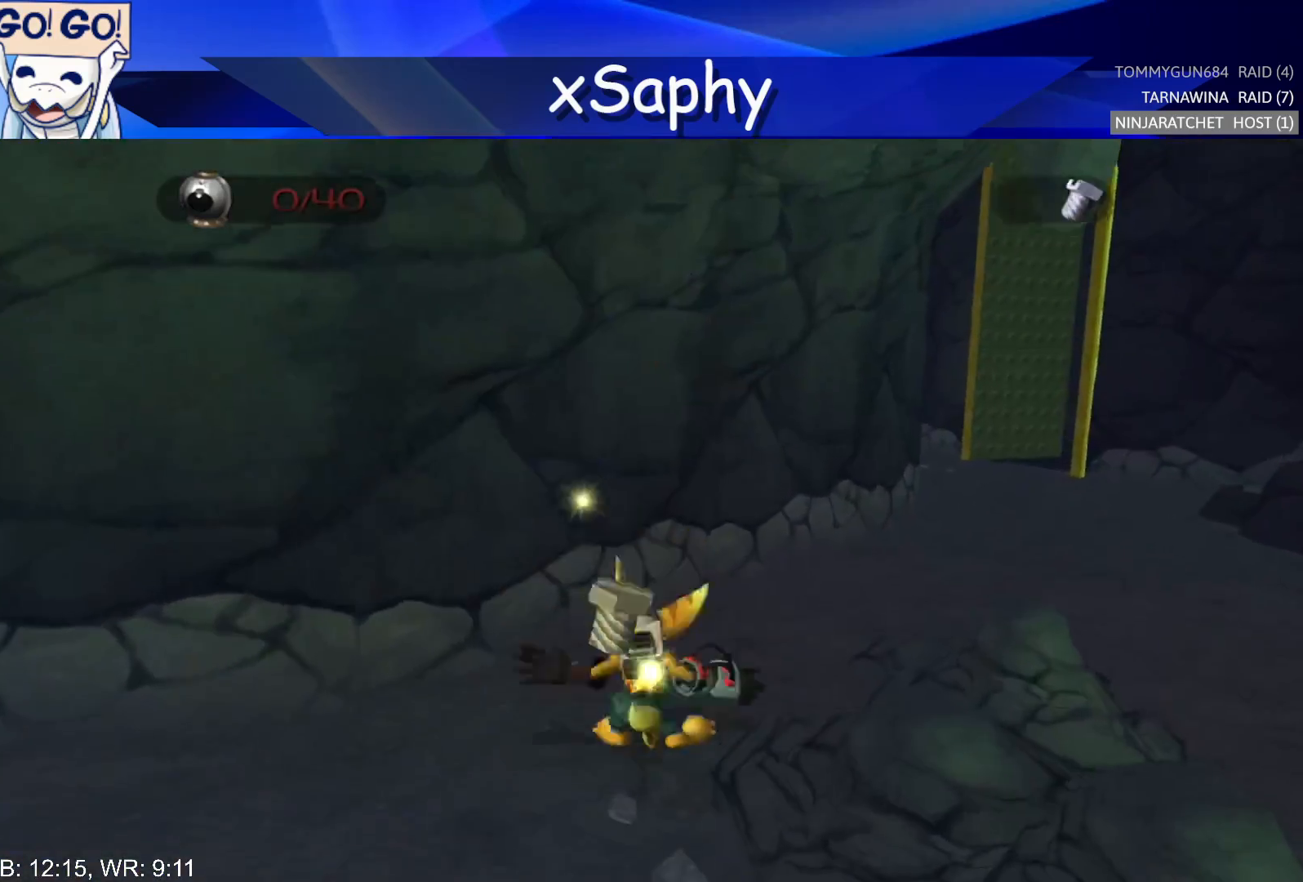
{"buttons": [], "left_stick": "center", "right_stick": "right", "events": [[17, "CROSS", "up"], [17, "R2", "up"], [50, "DPAD_LEFT", "up"], [67, "CROSS", "down"], [67, "R2", "down"], [167, "CROSS", "up"], [233, "R2", "up"], [367, "right_stick", "right"]]}
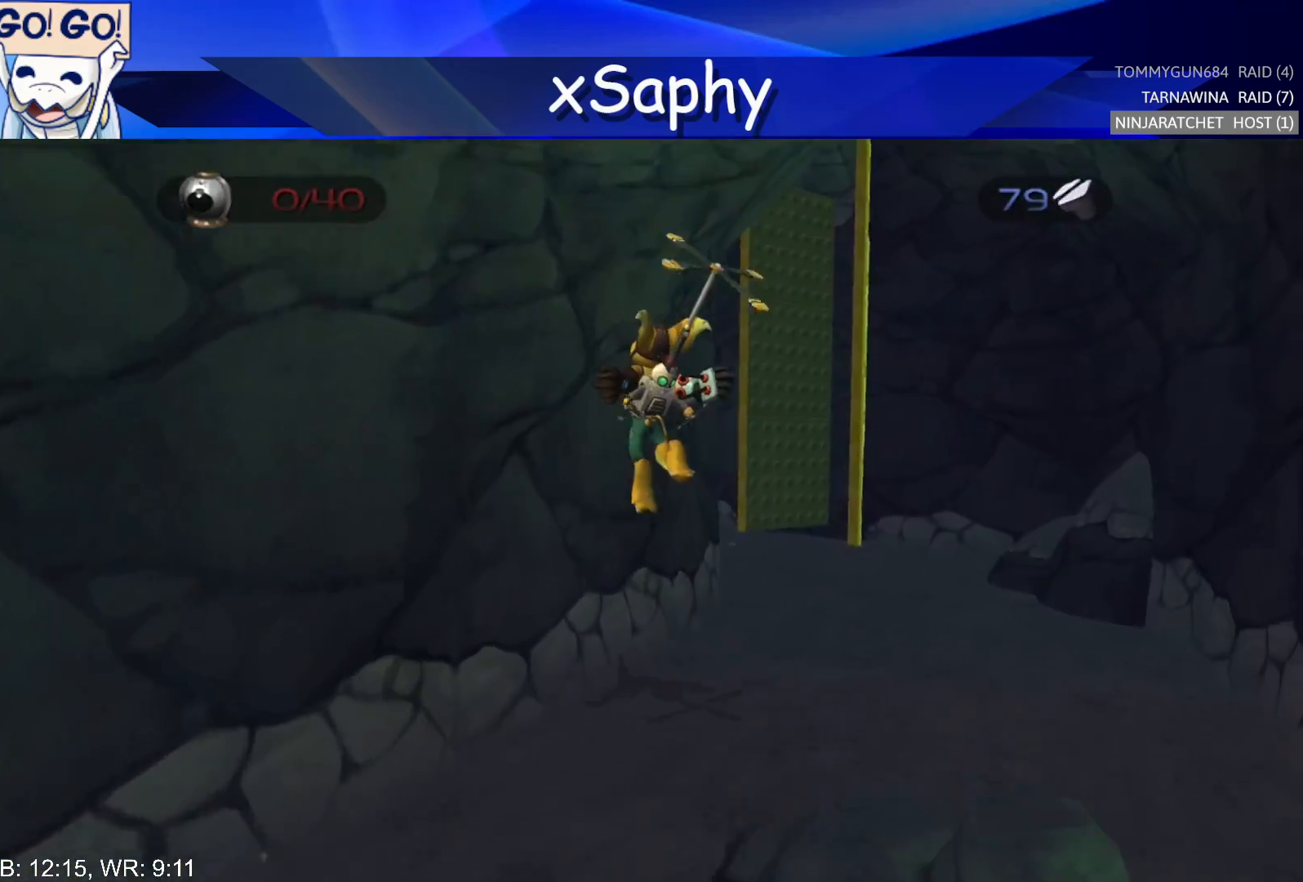
{"buttons": [], "left_stick": "center", "right_stick": "right", "events": []}
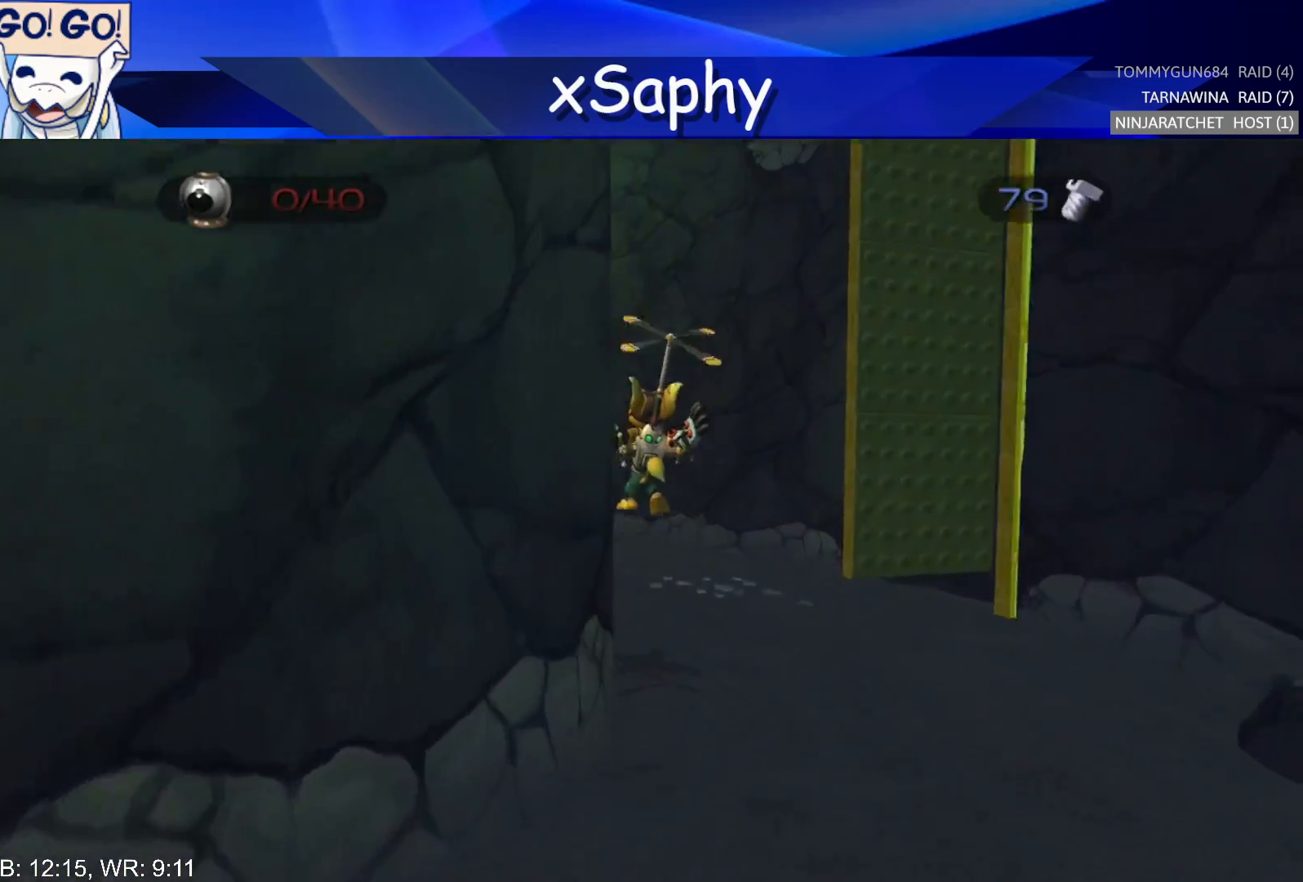
{"buttons": [], "left_stick": "center", "right_stick": "center", "events": [[83, "right_stick", "center"], [233, "CROSS", "down"], [267, "left_stick", "left"], [400, "CROSS", "up"], [417, "left_stick", "center"]]}
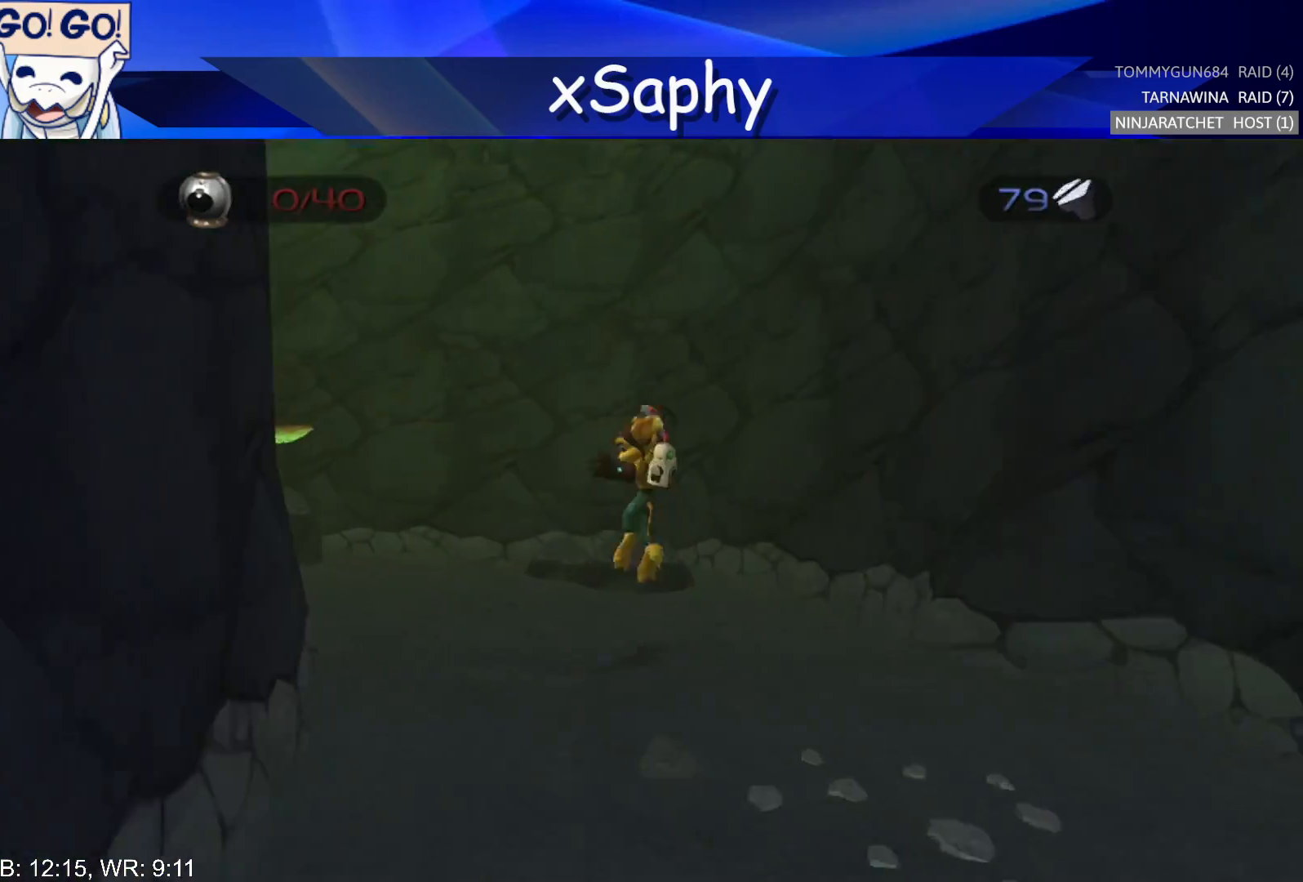
{"buttons": ["CROSS", "R2"], "left_stick": "center", "right_stick": "center", "events": [[17, "right_stick", "right"], [317, "right_stick", "center"], [467, "CROSS", "down"], [483, "R2", "down"]]}
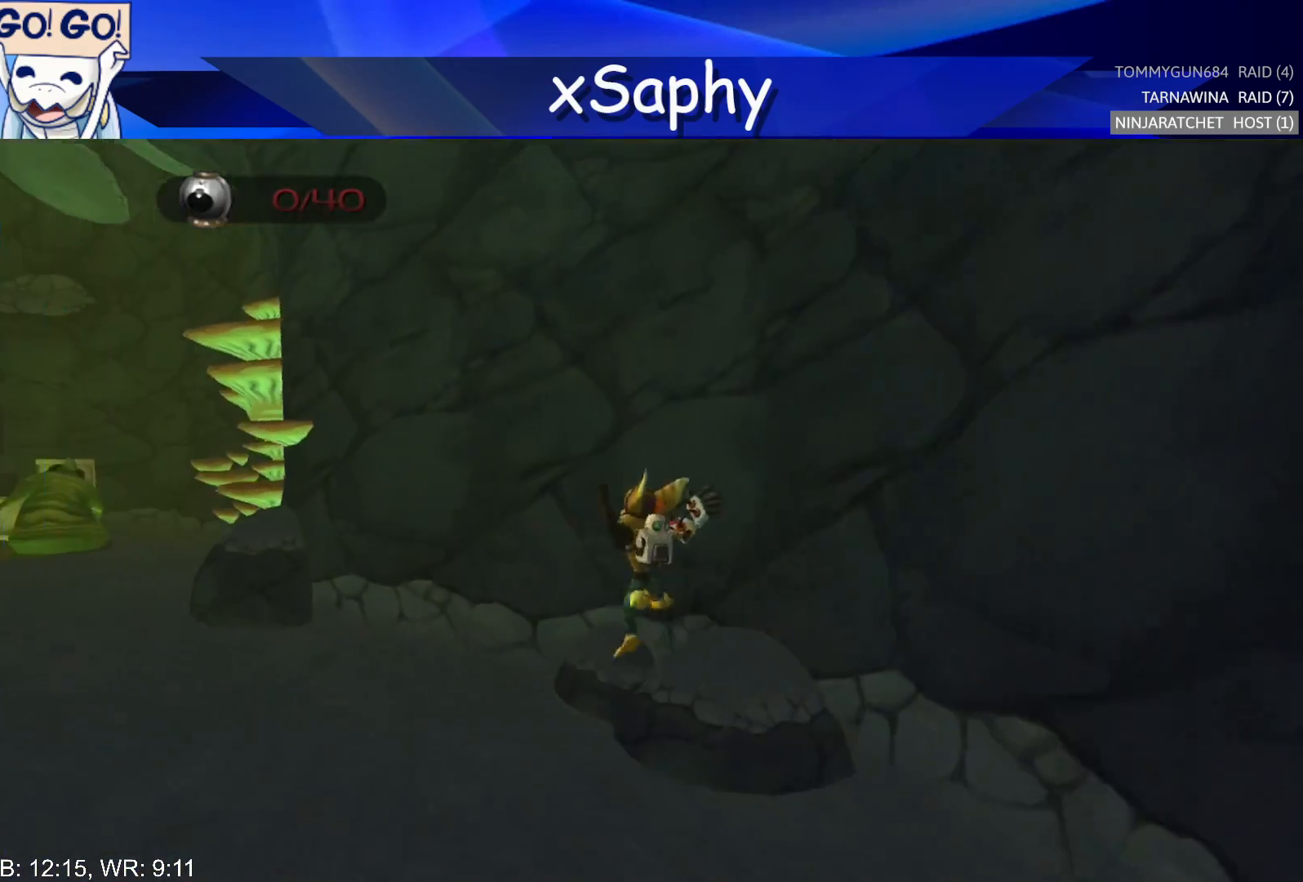
{"buttons": [], "left_stick": "center", "right_stick": "center", "events": [[50, "DPAD_LEFT", "down"], [67, "CROSS", "up"], [83, "R2", "up"], [150, "CROSS", "down"], [150, "R2", "down"], [300, "CROSS", "up"], [300, "DPAD_LEFT", "up"], [333, "R2", "up"]]}